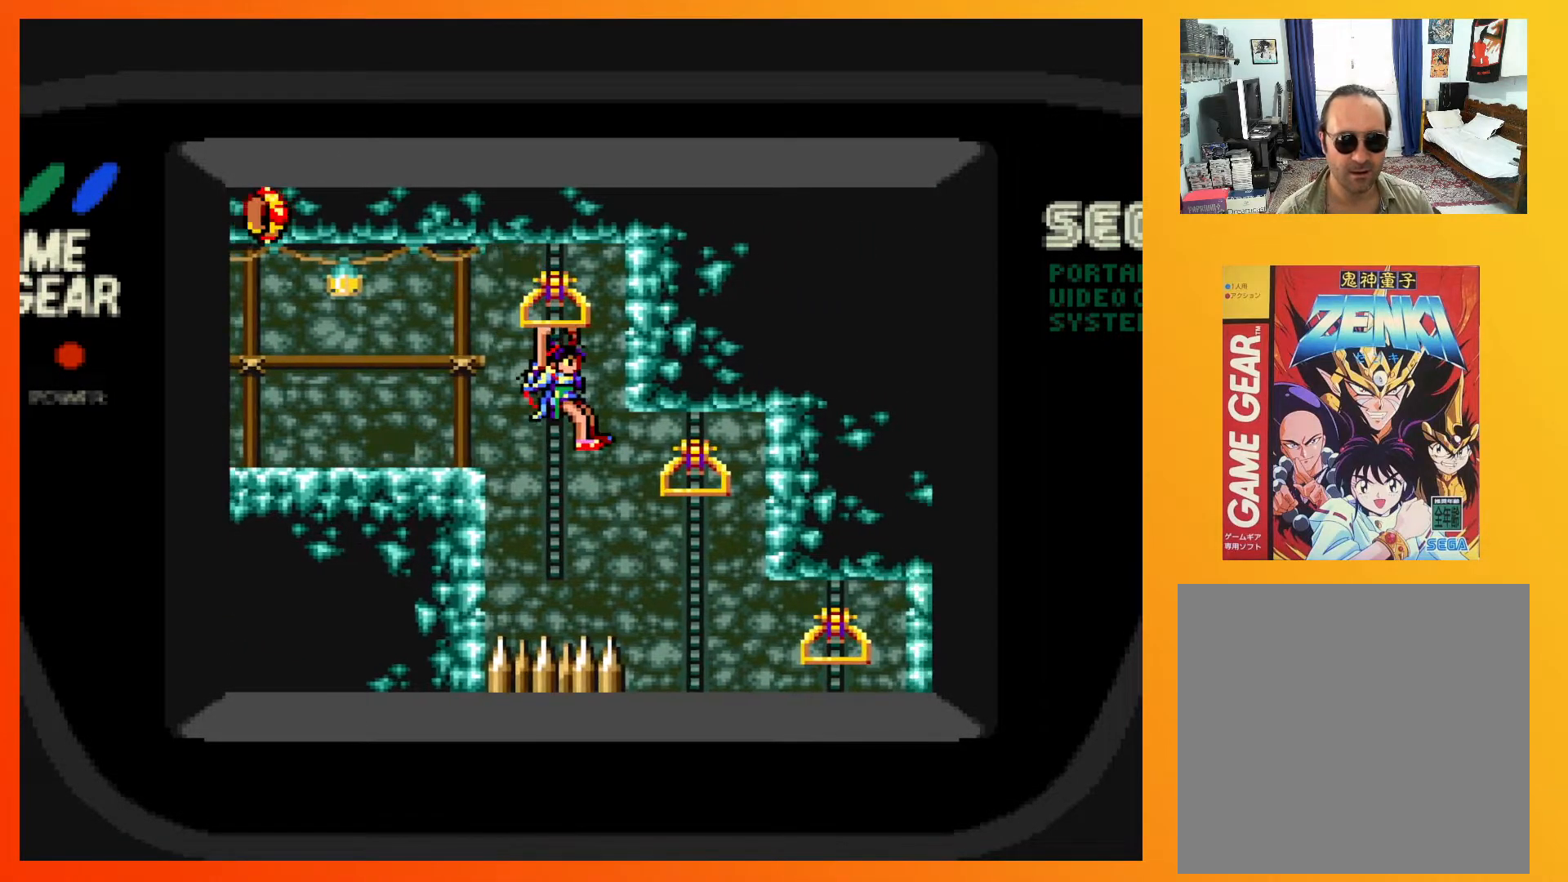
Gameplay with a controller (Xbox layout); each line is a JSON object with the inputs held at the frame after it. "events" lists button and stick changes between this image and that frame as [ms after this image, input, new state], when the widget could be followed in between. Not read: L3 R3 left_stick right_stick.
{"buttons": [], "events": []}
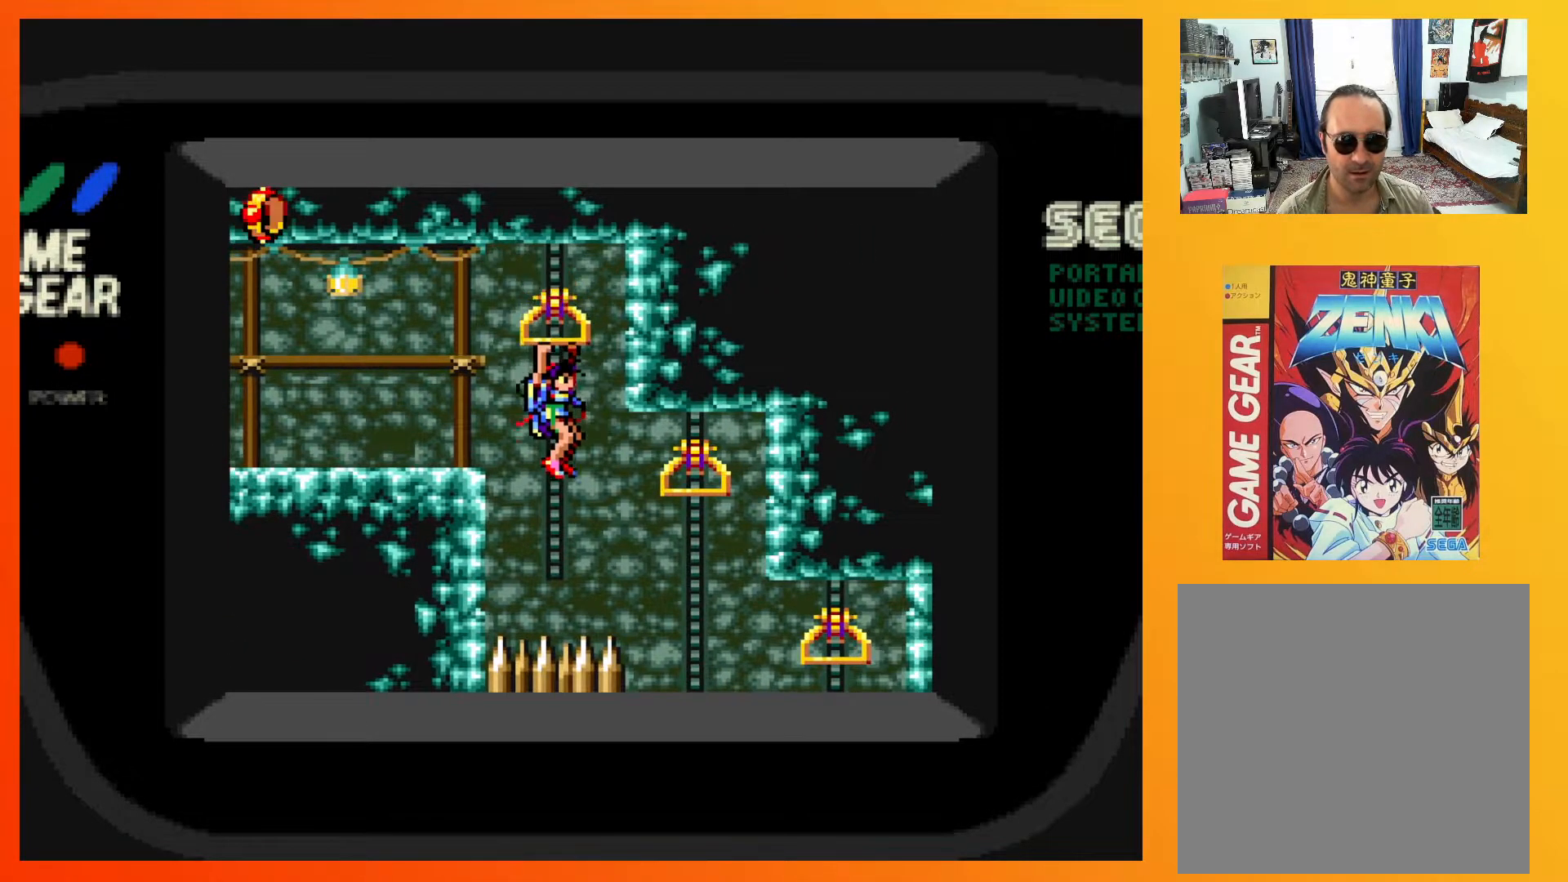
{"buttons": [], "events": []}
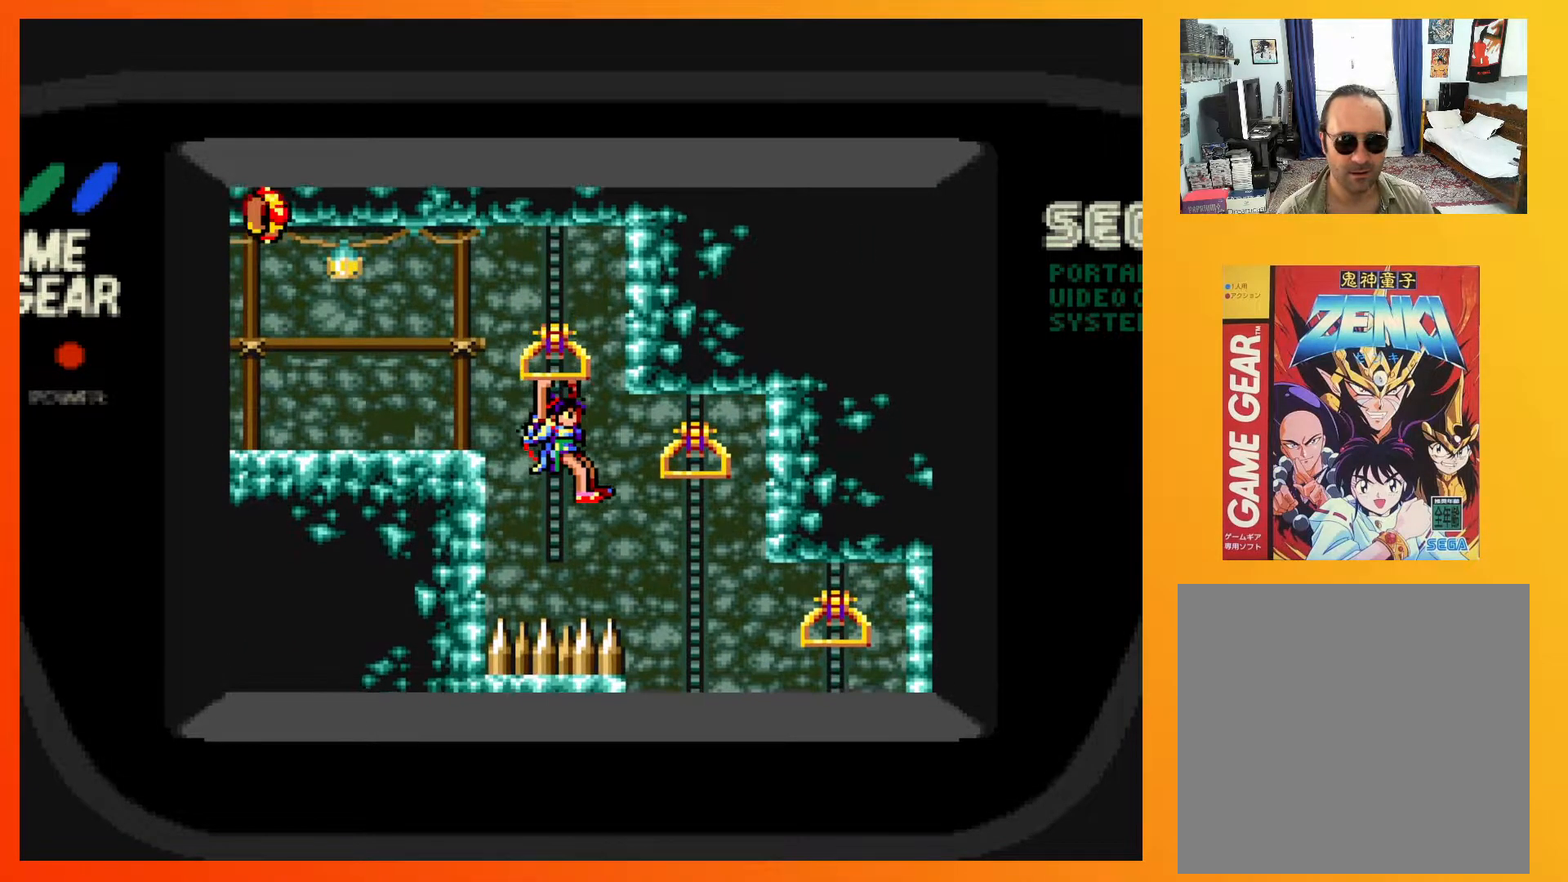
{"buttons": [], "events": []}
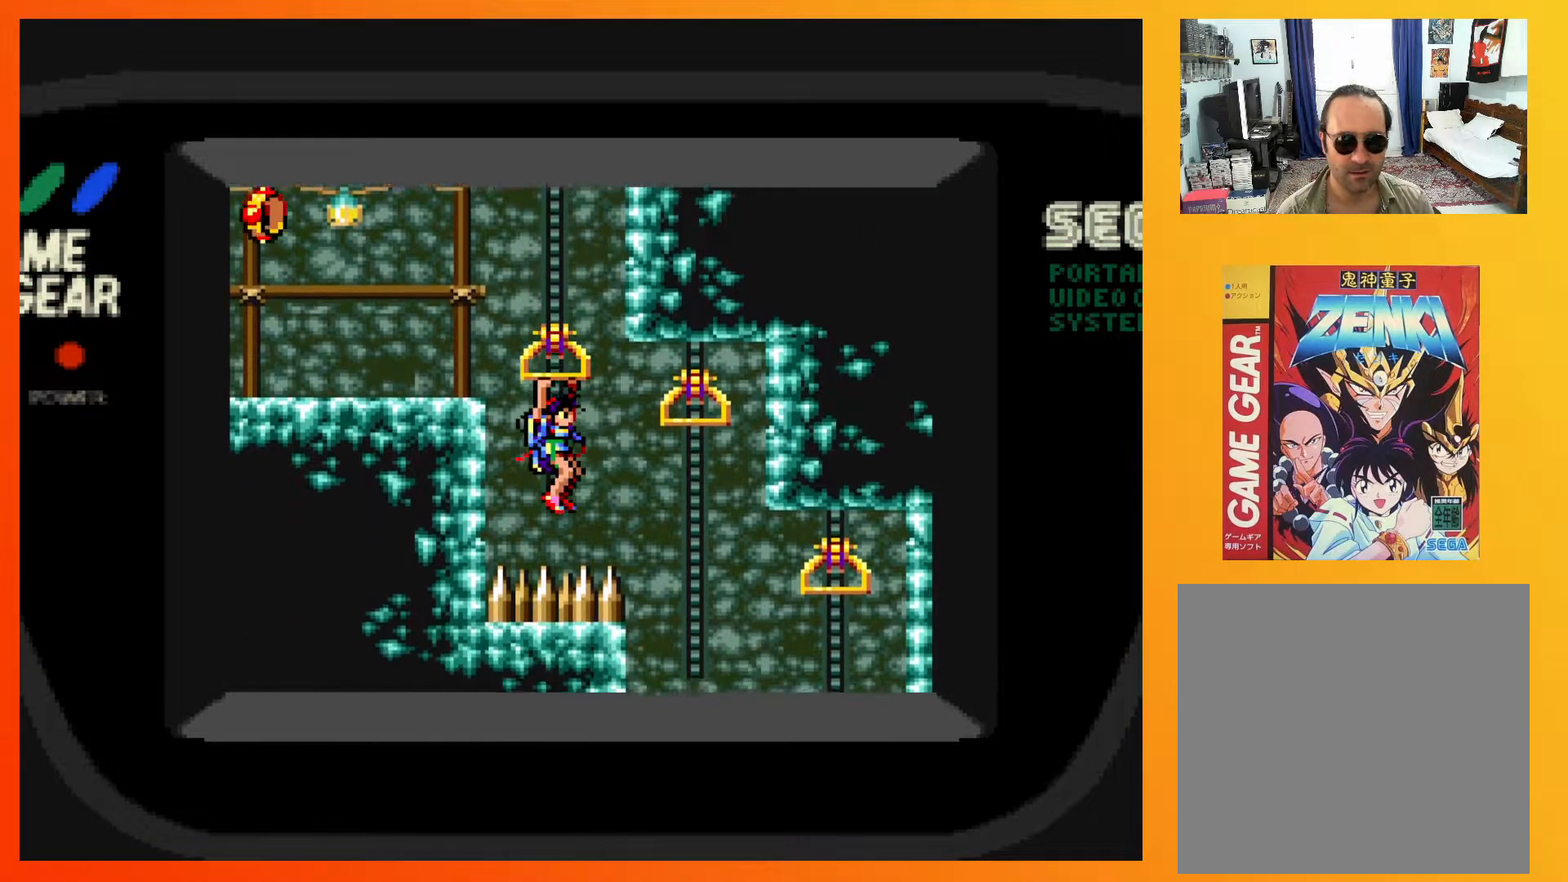
{"buttons": ["DPAD_RIGHT"], "events": [[100, "DPAD_RIGHT", "down"], [217, "A", "down"], [300, "A", "up"]]}
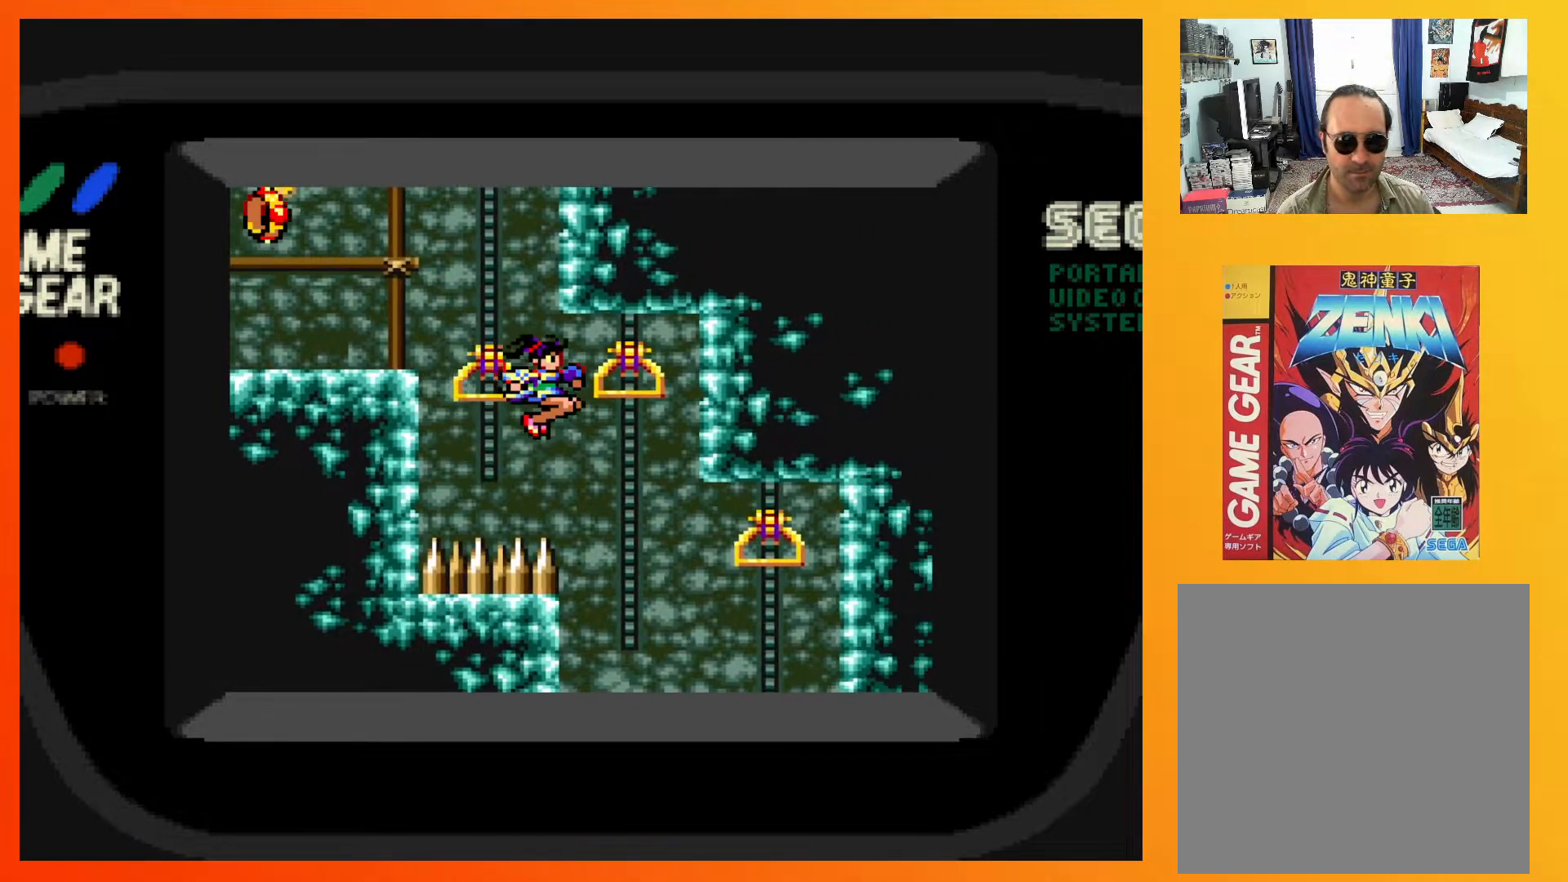
{"buttons": [], "events": [[233, "DPAD_RIGHT", "up"]]}
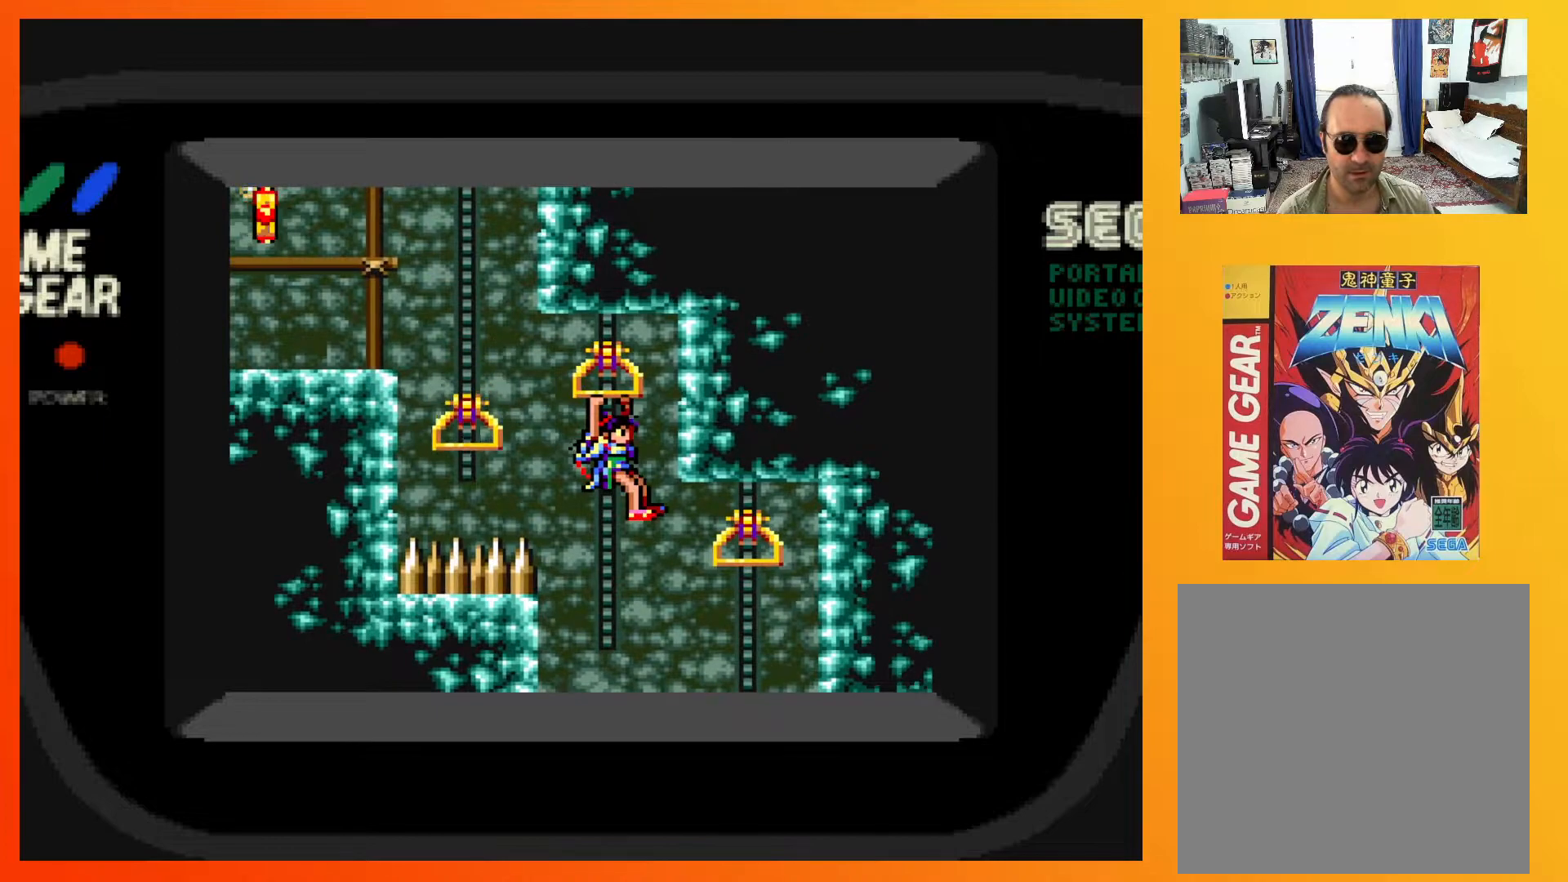
{"buttons": [], "events": []}
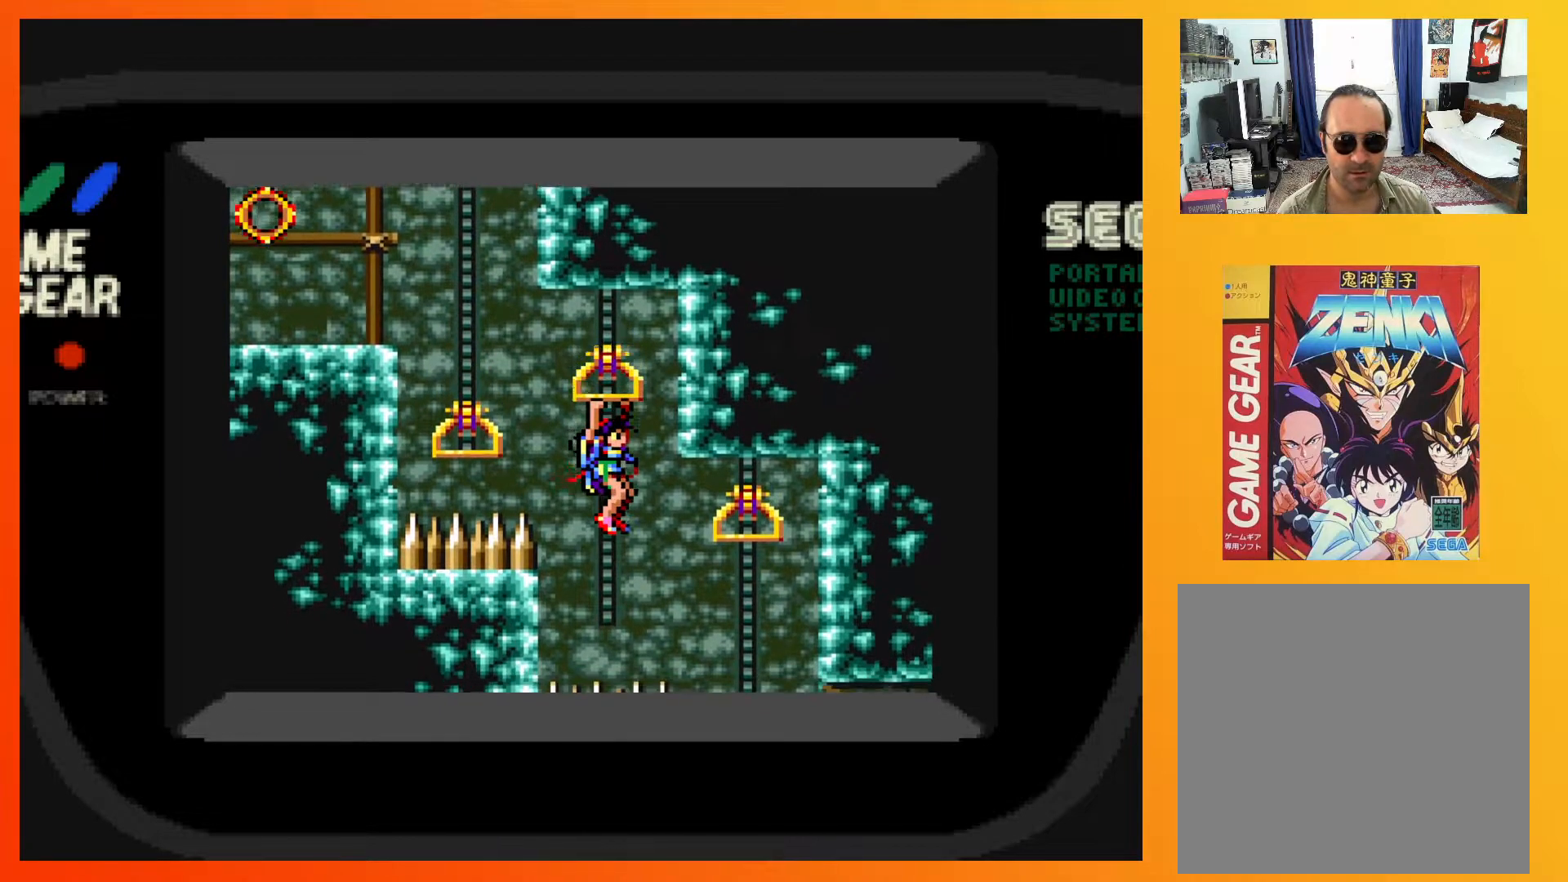
{"buttons": [], "events": []}
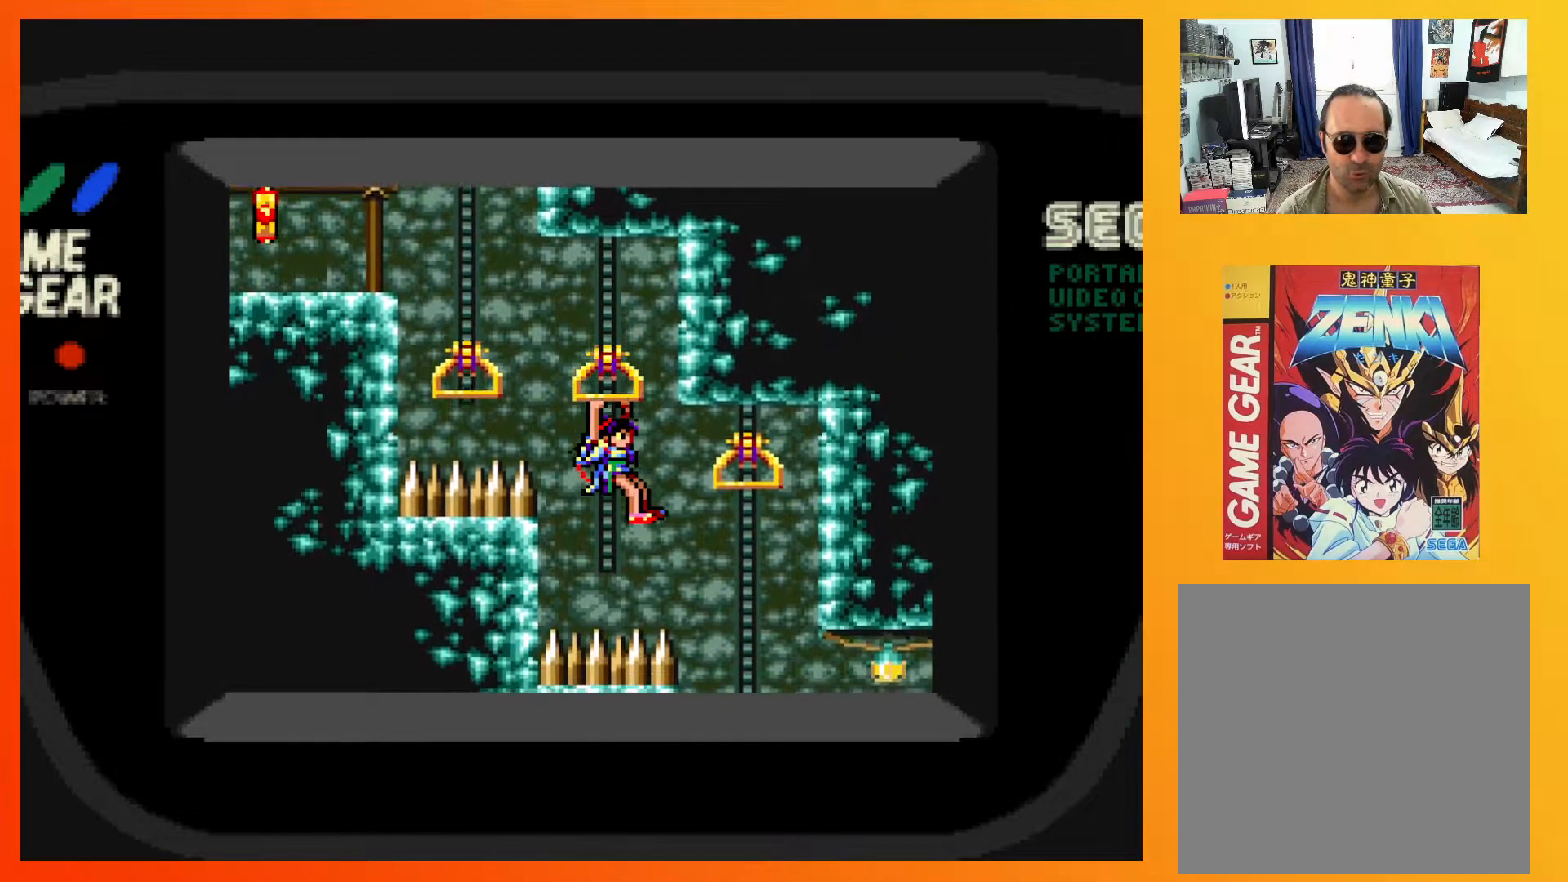
{"buttons": [], "events": []}
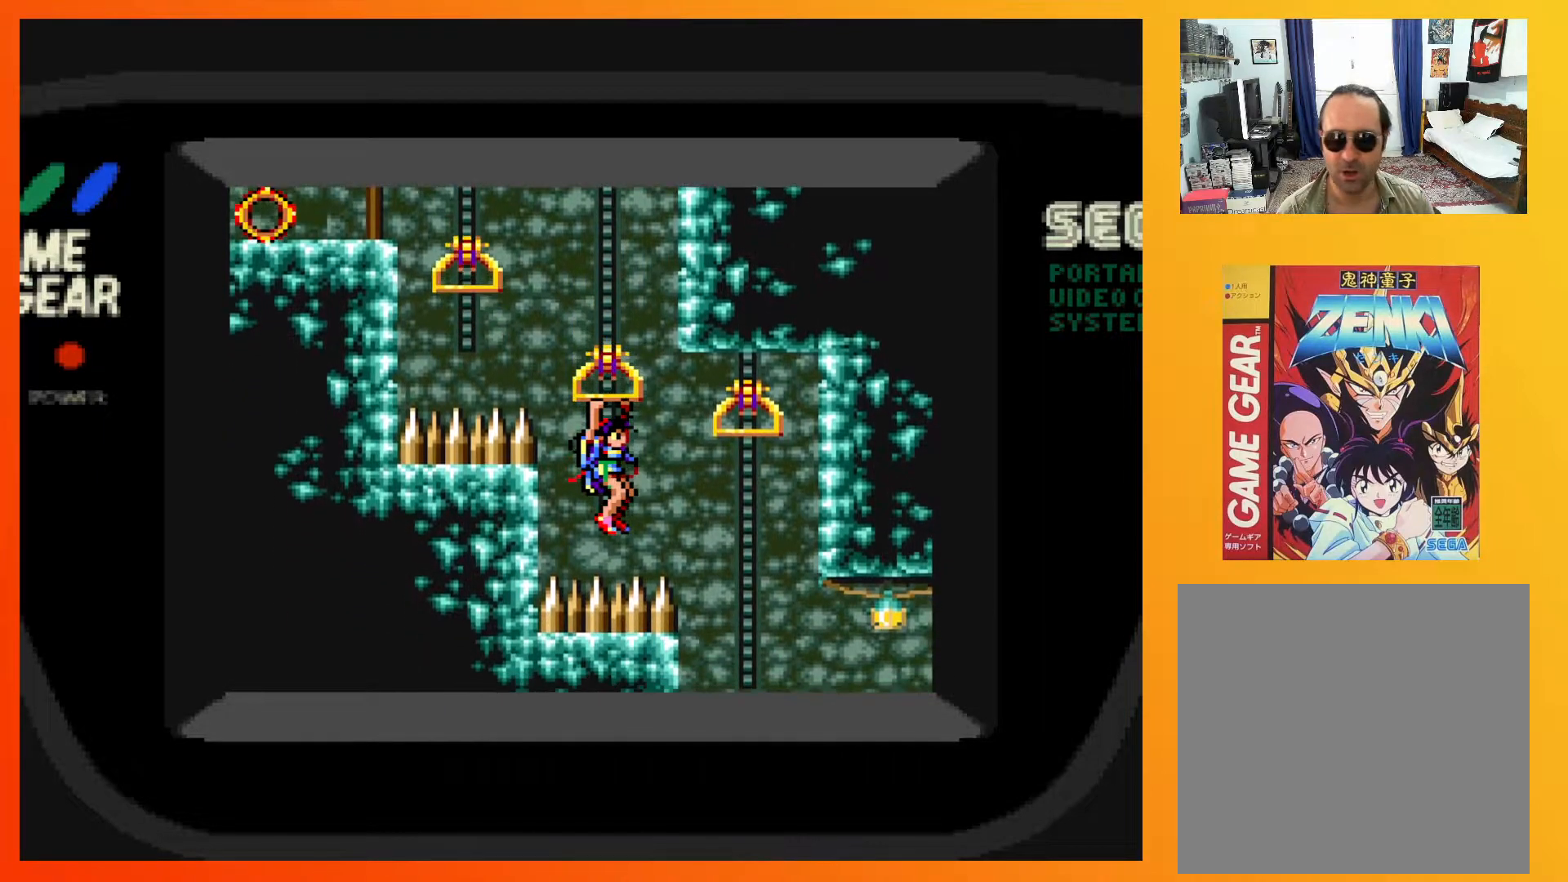
{"buttons": ["DPAD_RIGHT"], "events": [[183, "DPAD_RIGHT", "down"], [283, "A", "down"], [433, "A", "up"]]}
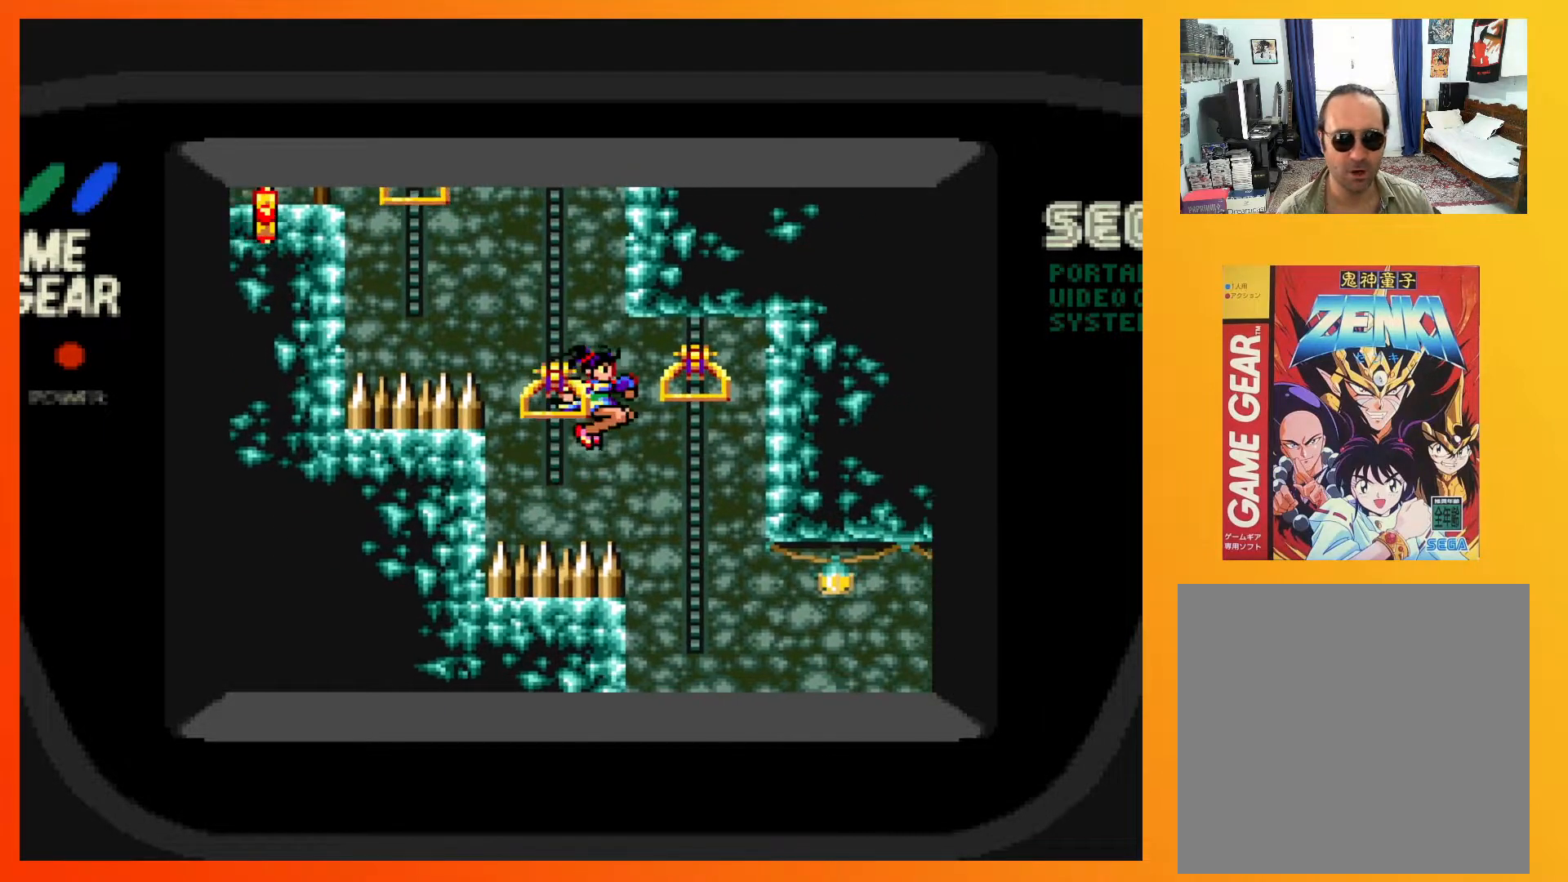
{"buttons": [], "events": [[267, "DPAD_RIGHT", "up"]]}
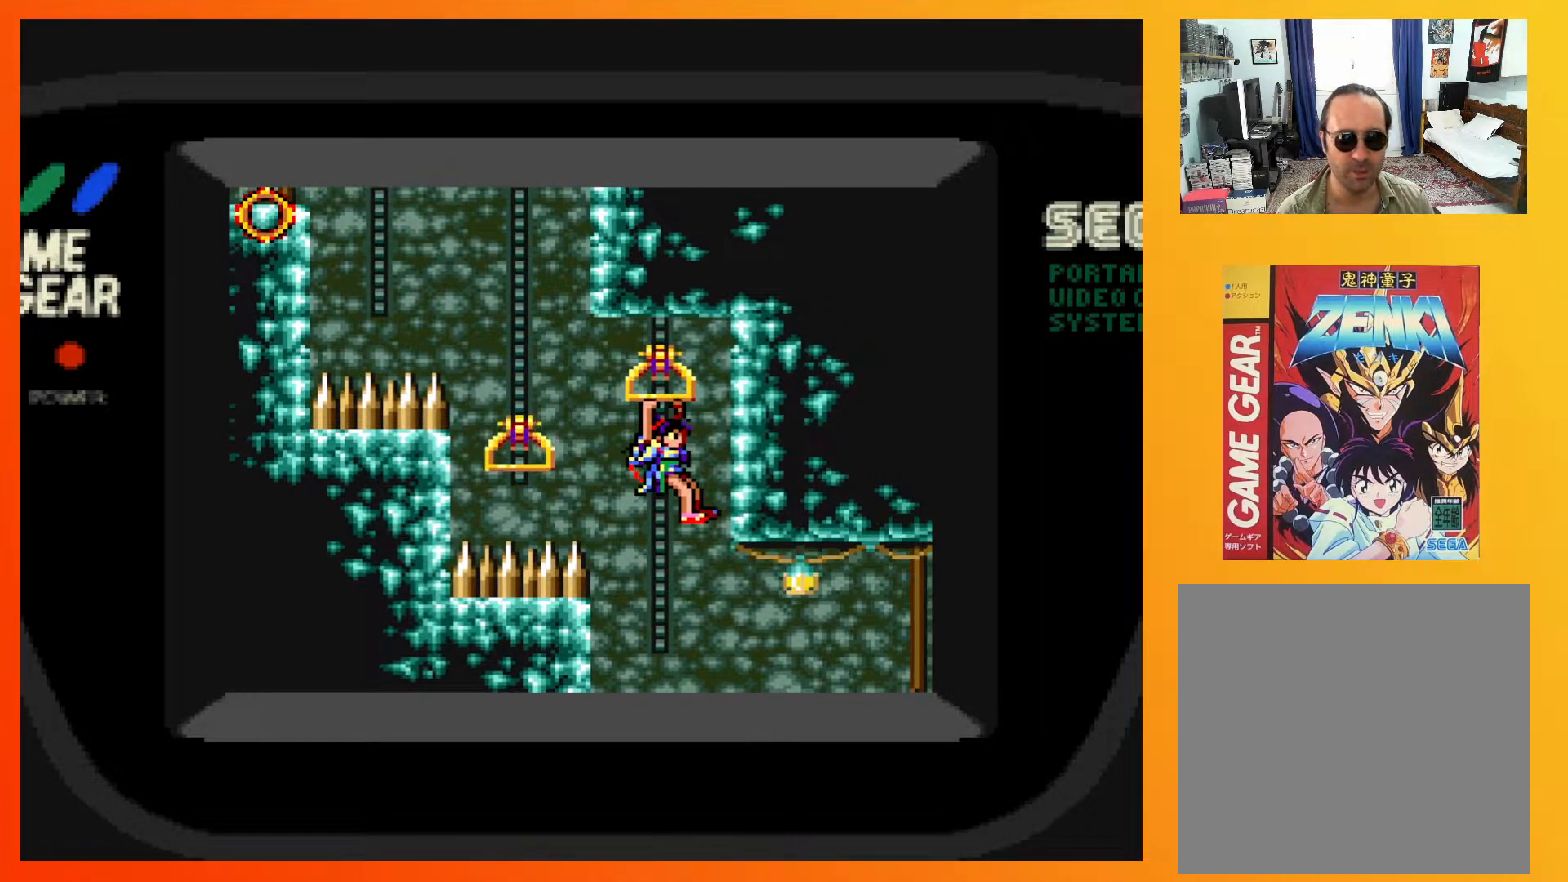
{"buttons": [], "events": []}
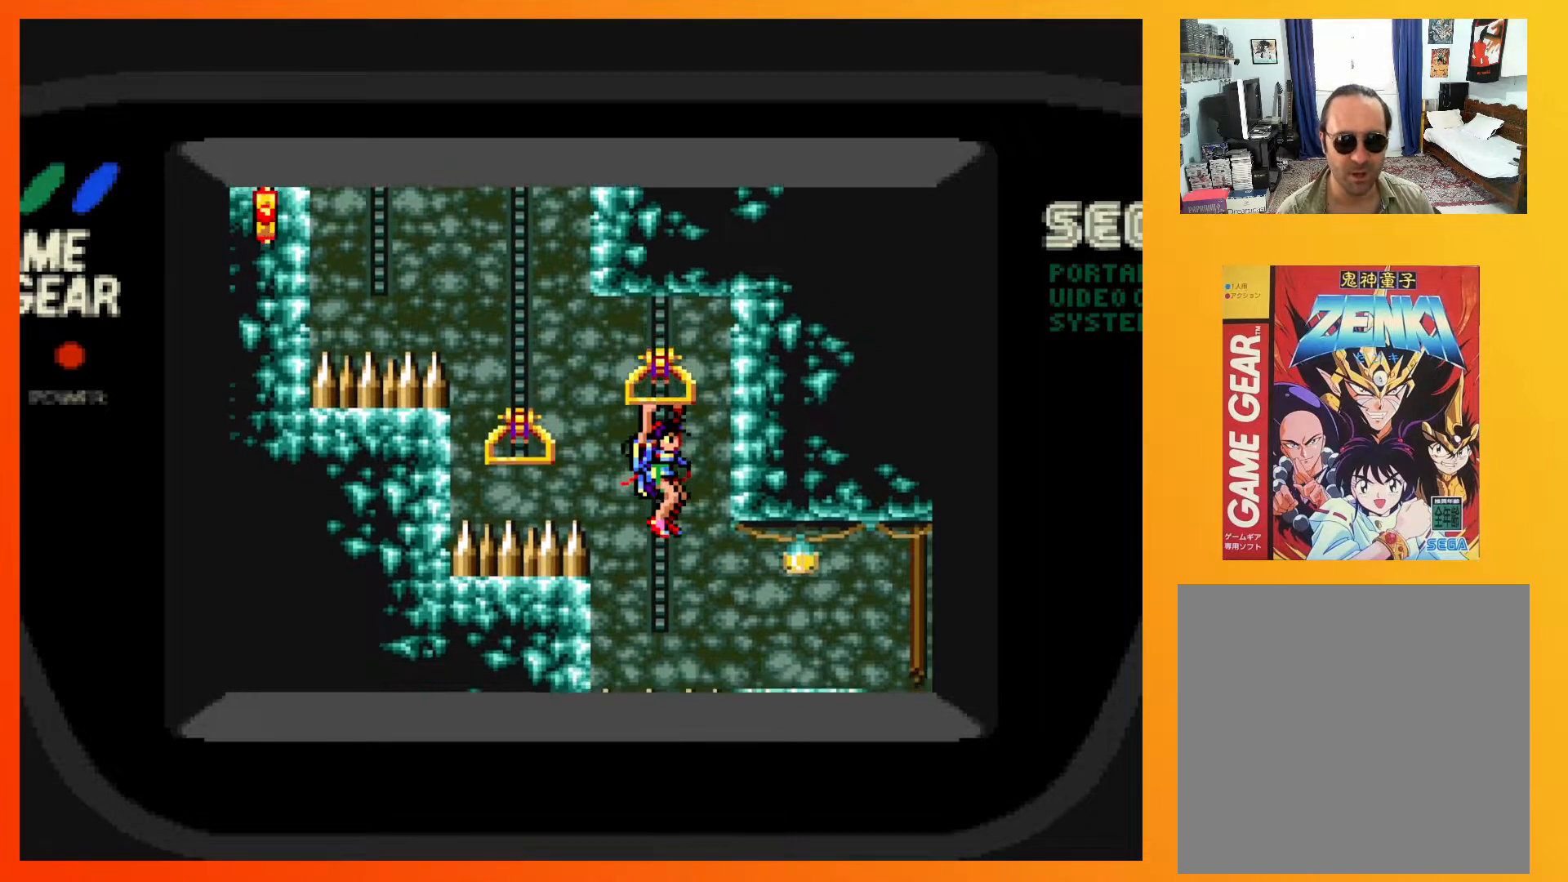
{"buttons": [], "events": []}
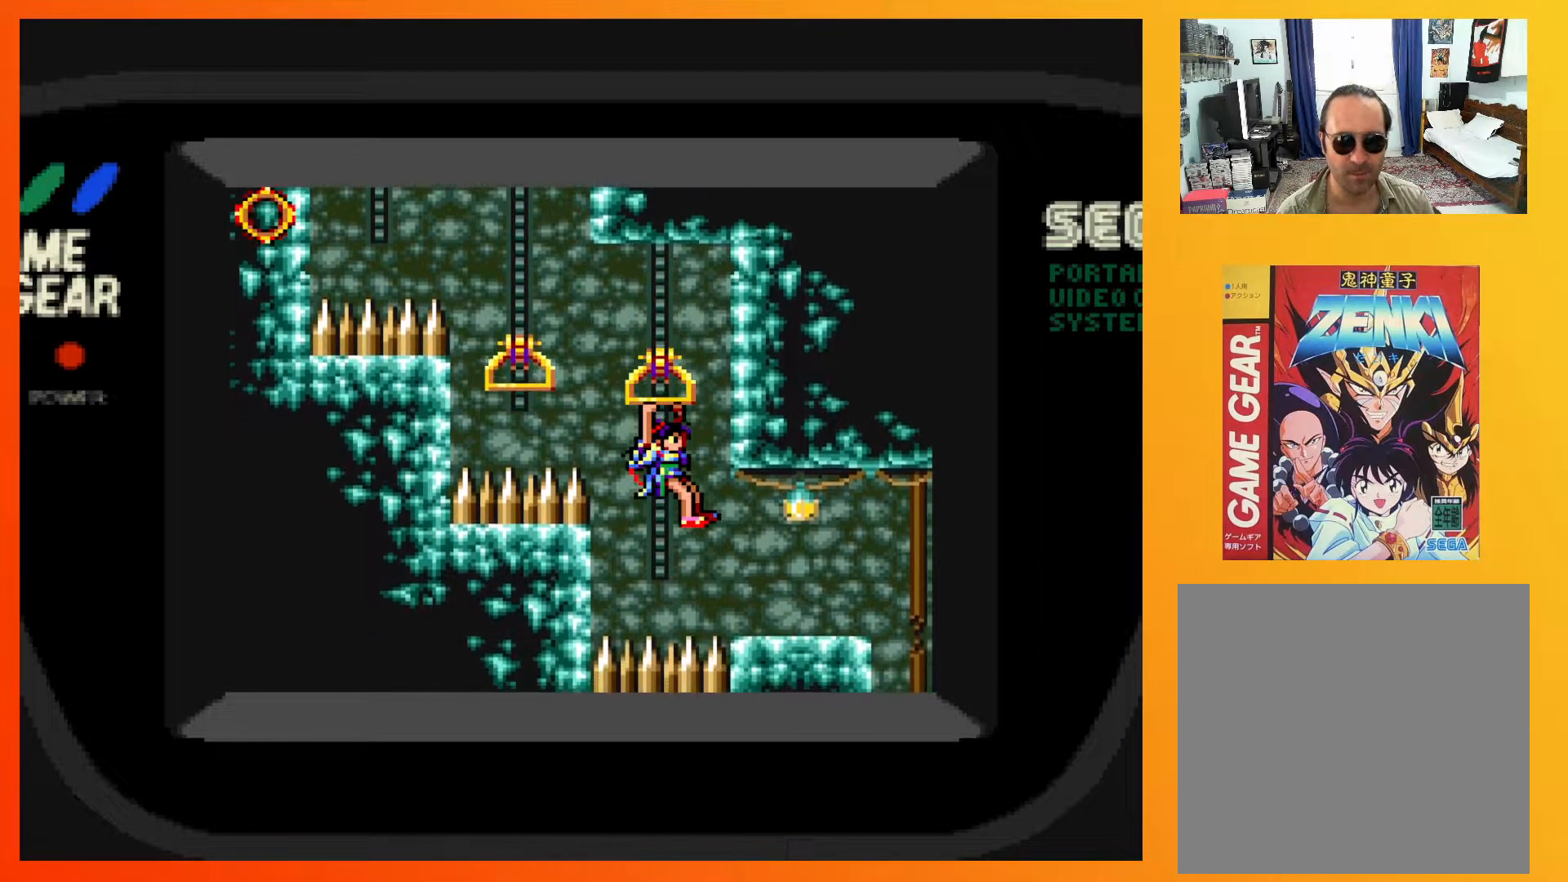
{"buttons": [], "events": []}
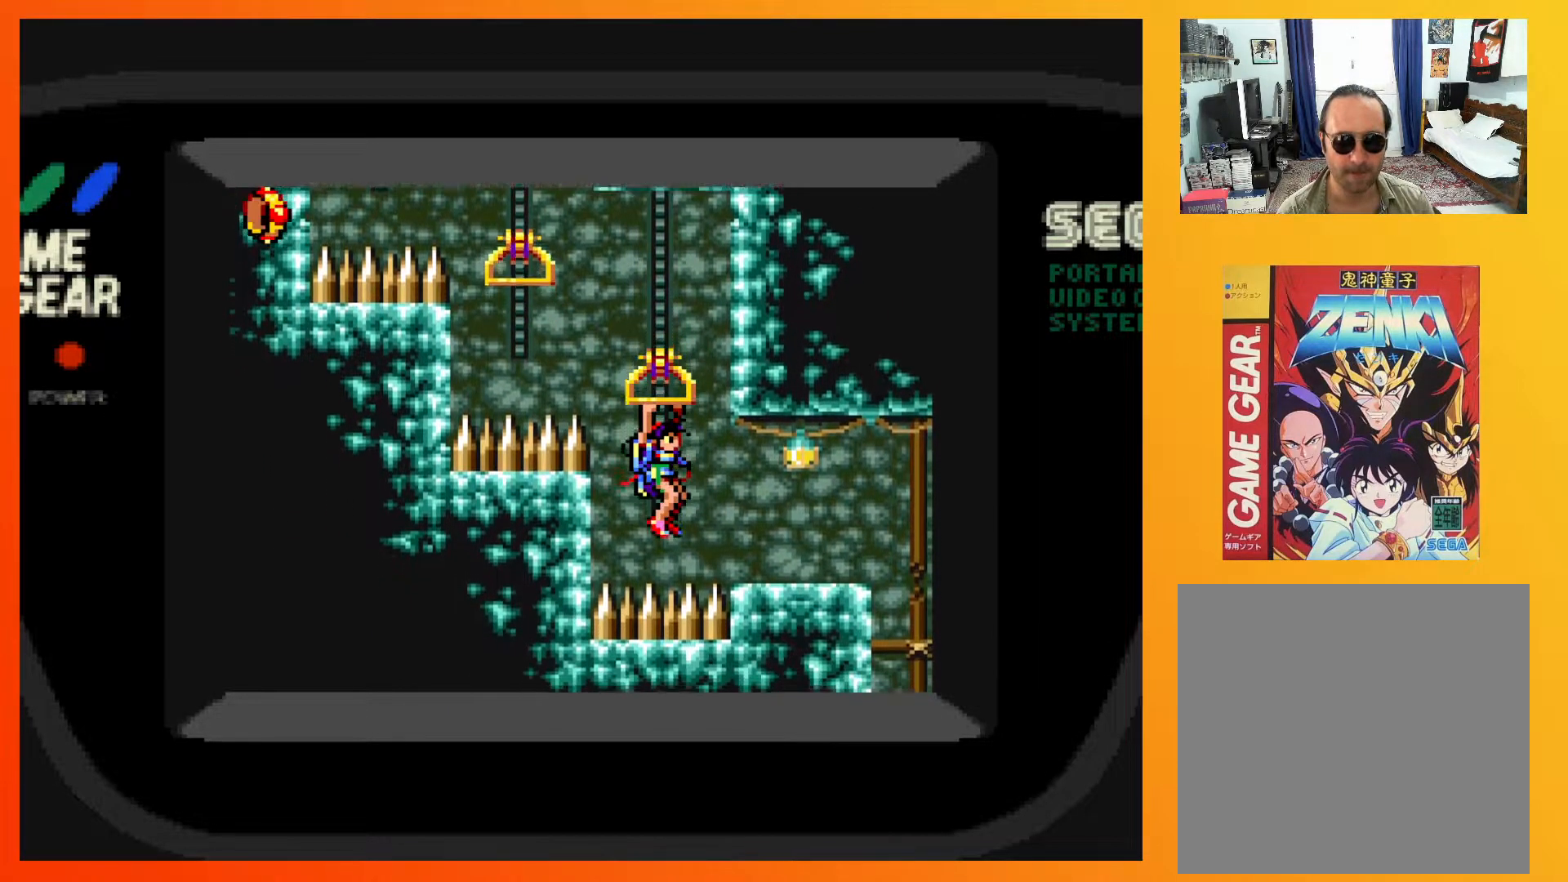
{"buttons": ["DPAD_RIGHT"], "events": [[17, "DPAD_RIGHT", "down"], [117, "A", "down"], [200, "A", "up"]]}
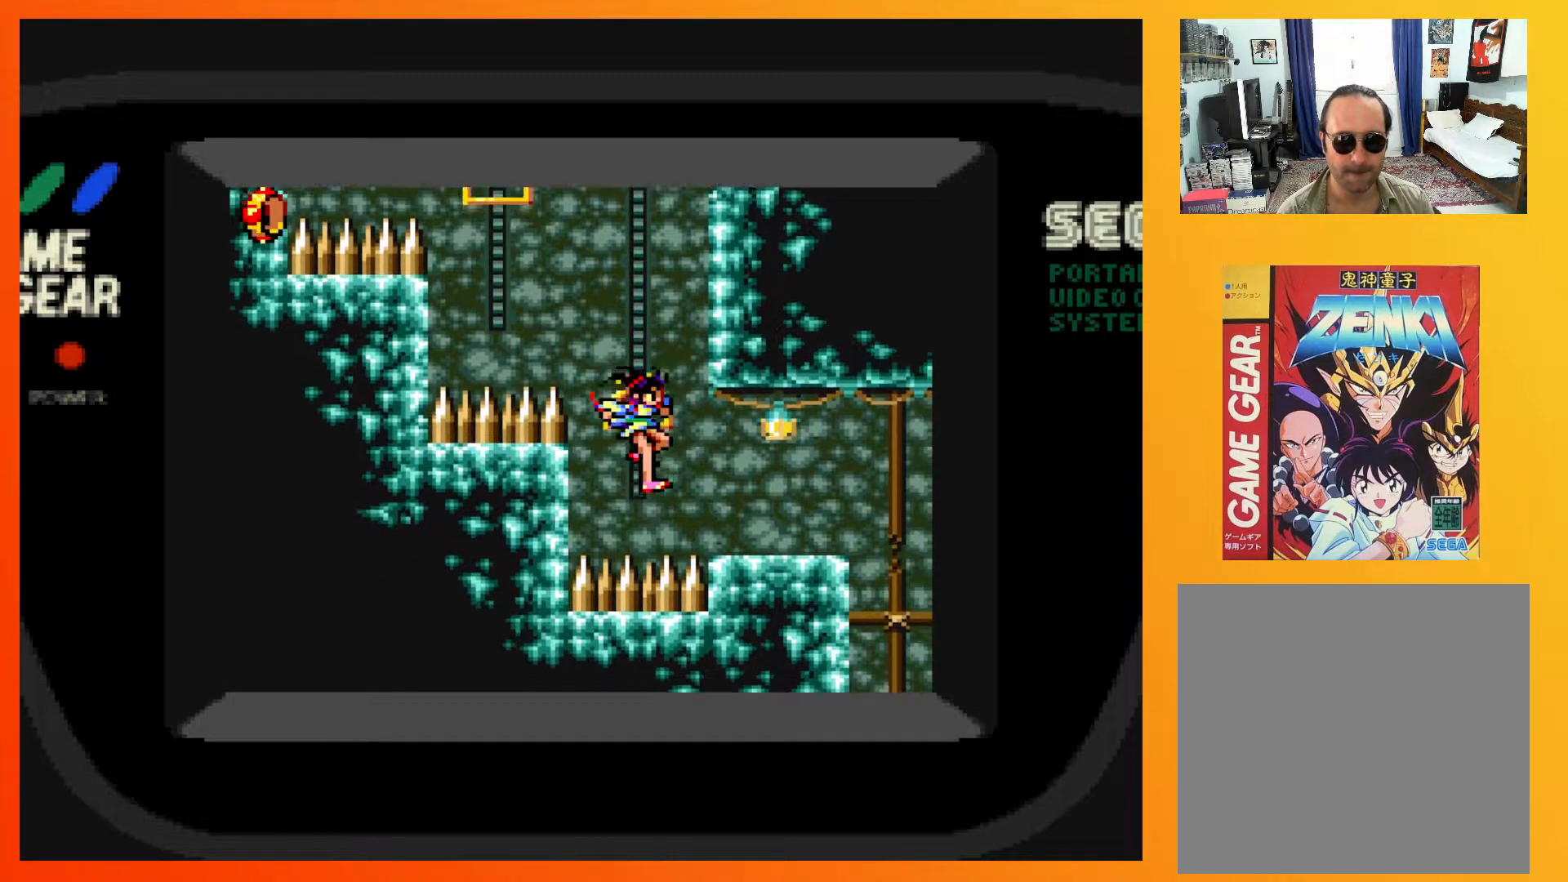
{"buttons": ["DPAD_RIGHT"], "events": []}
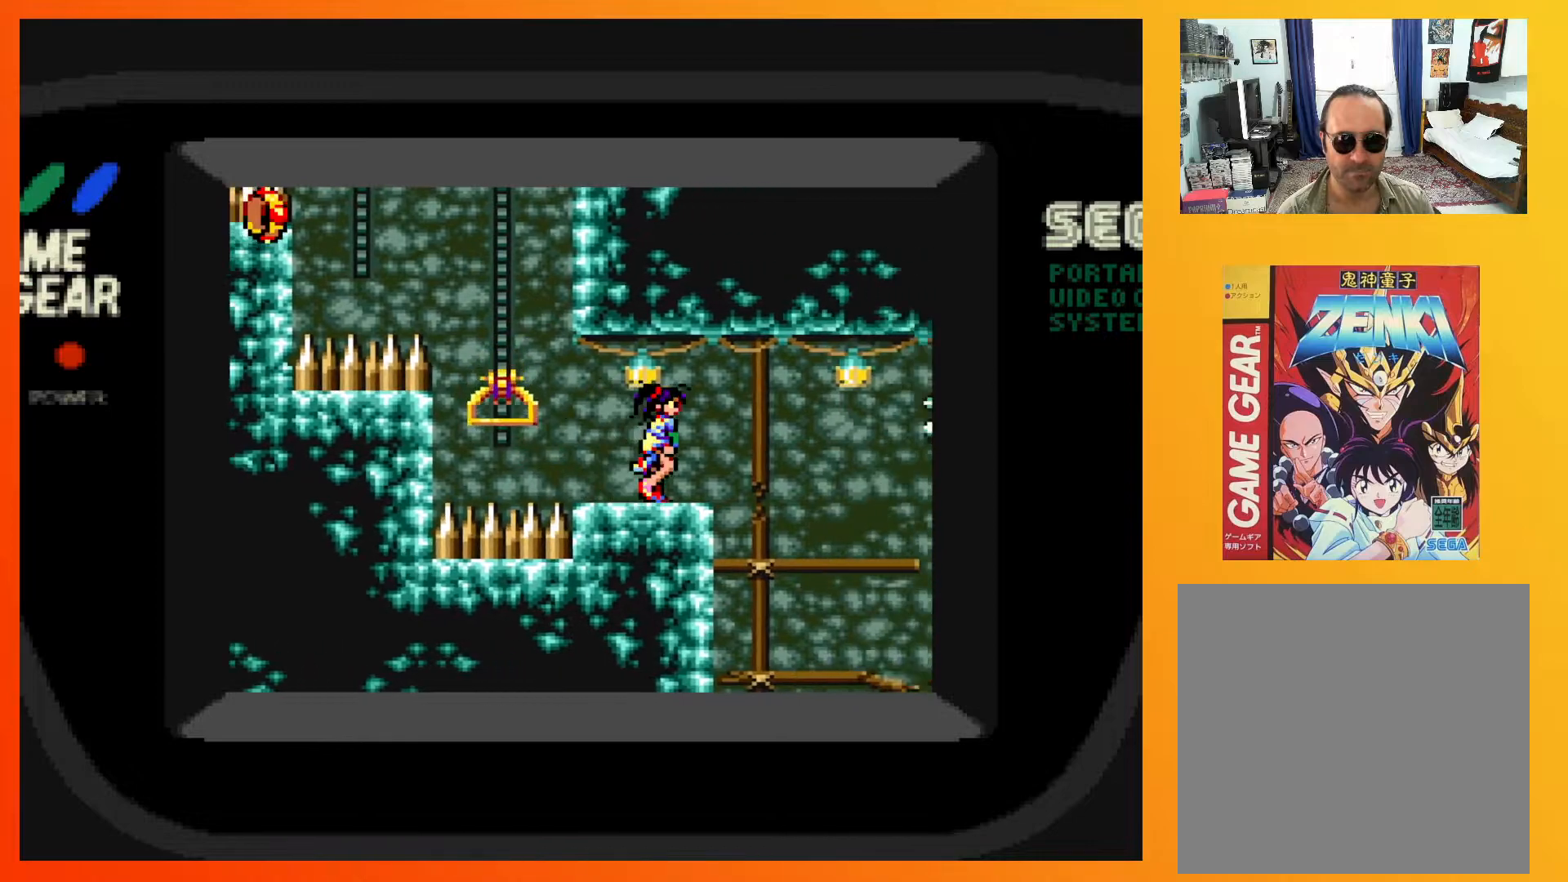
{"buttons": [], "events": [[17, "DPAD_RIGHT", "up"]]}
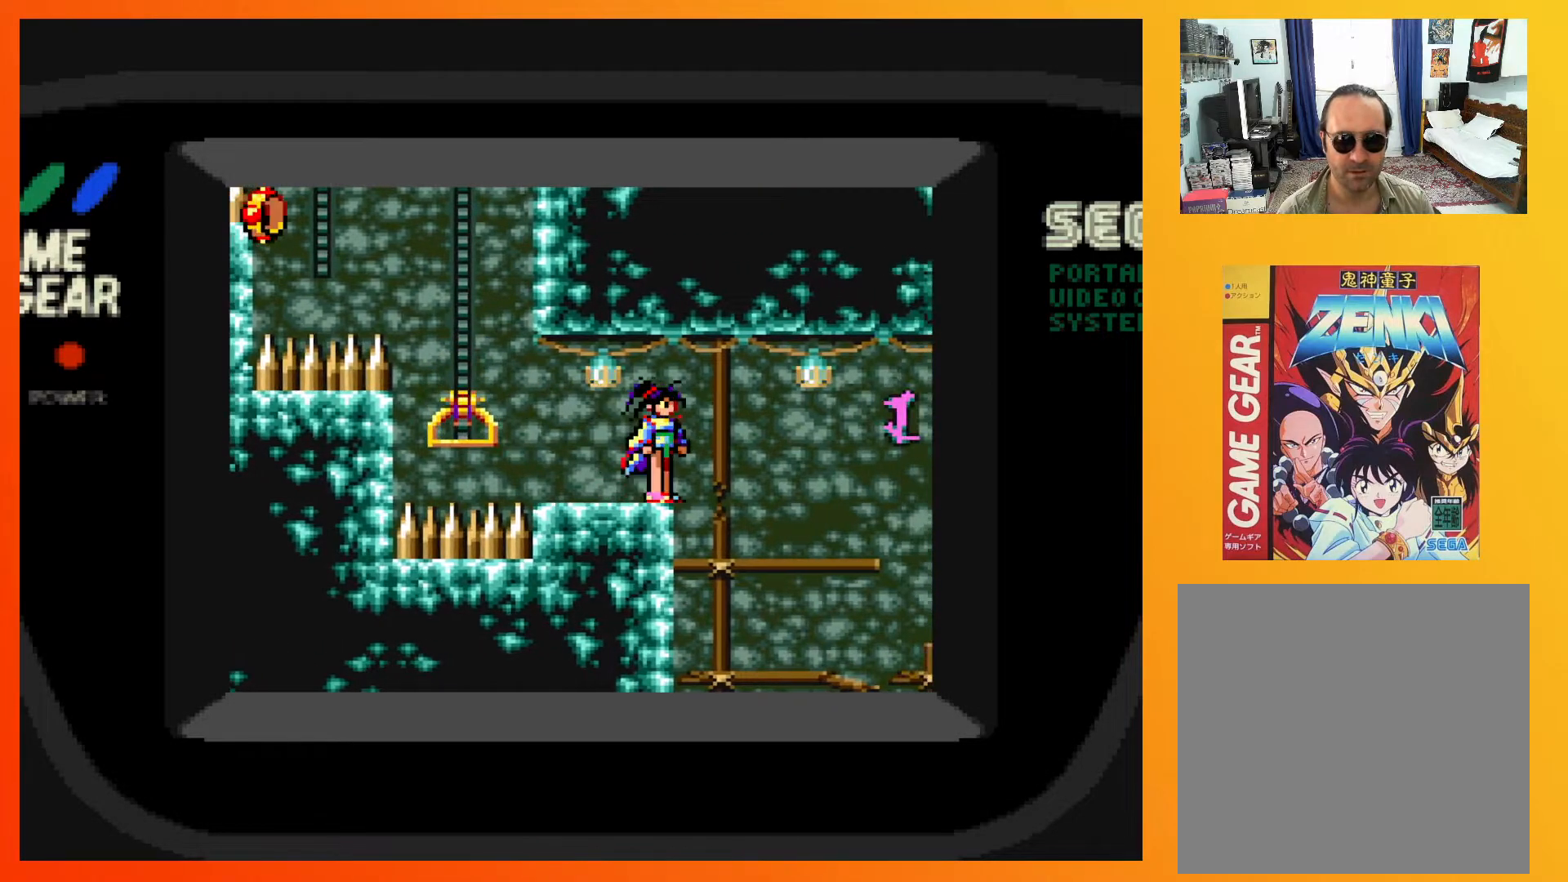
{"buttons": ["DPAD_RIGHT"], "events": [[317, "DPAD_RIGHT", "down"]]}
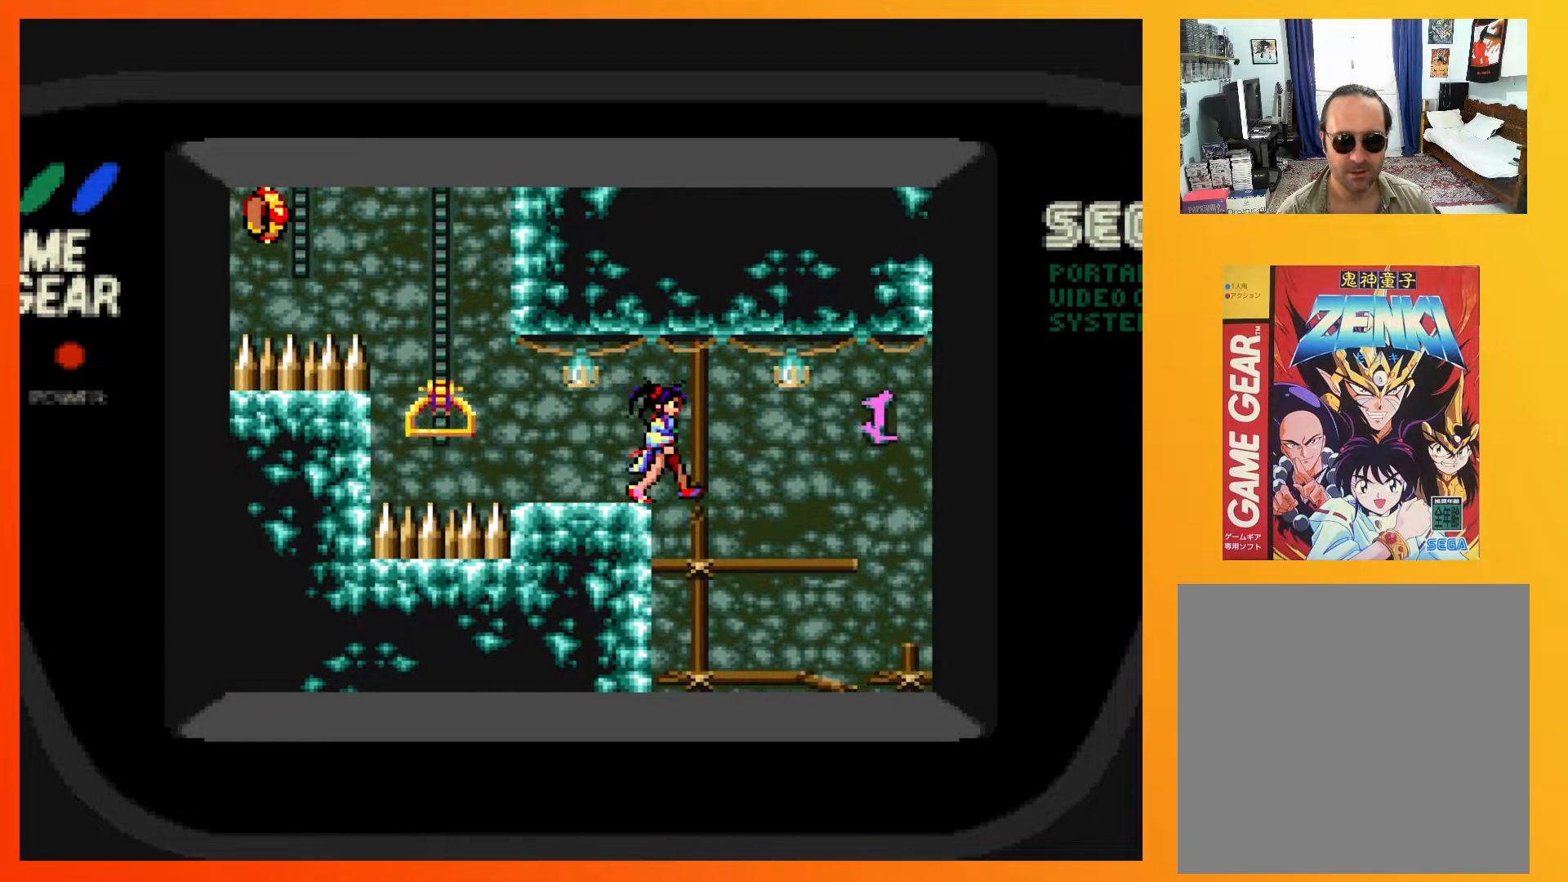
{"buttons": [], "events": [[233, "DPAD_RIGHT", "up"]]}
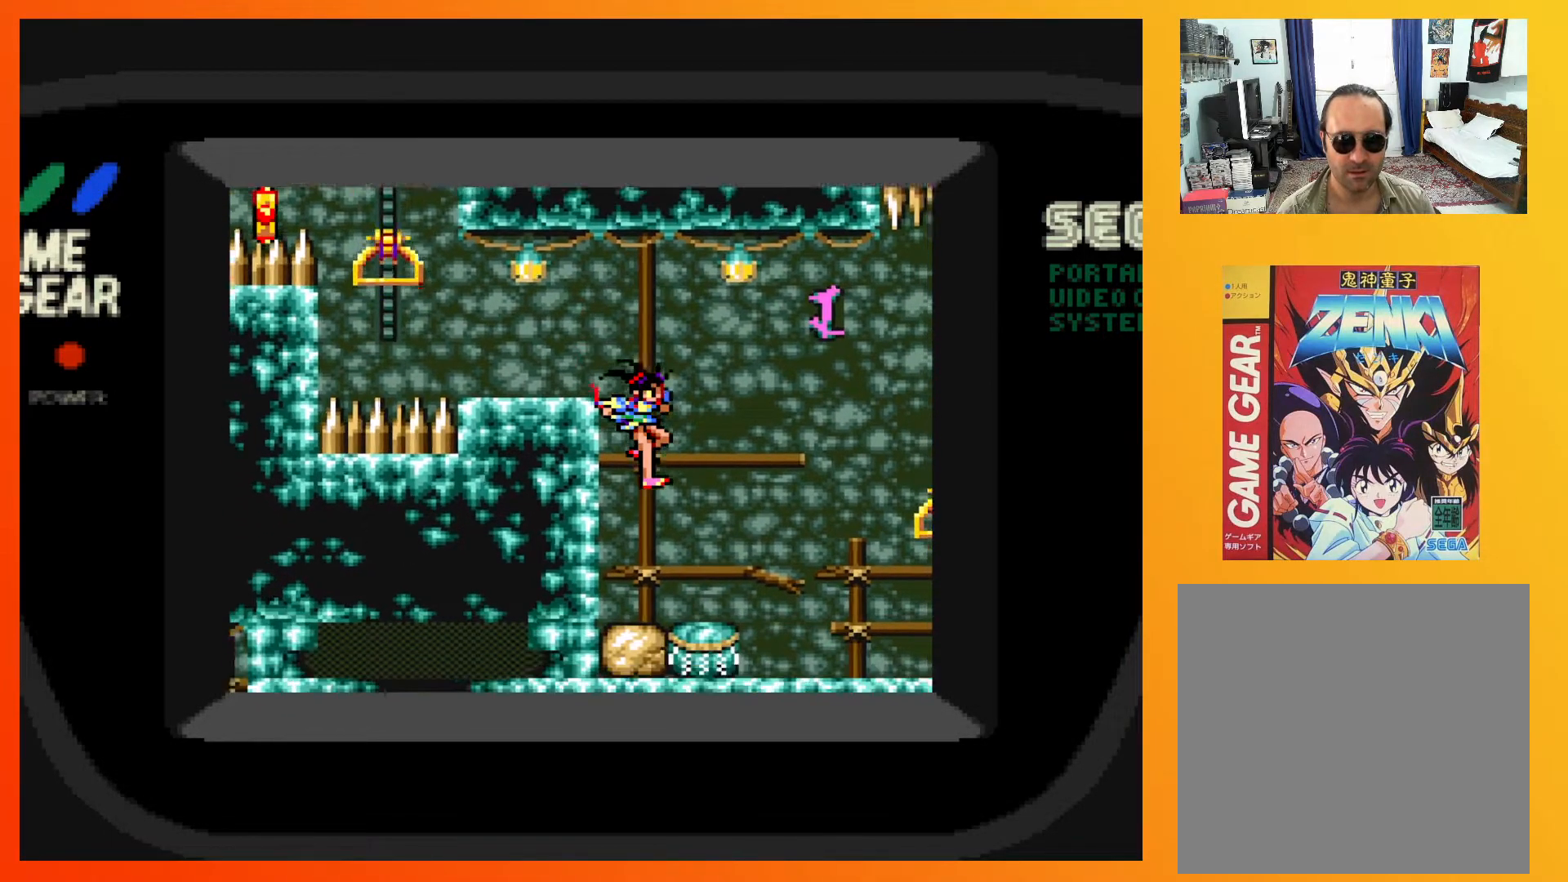
{"buttons": [], "events": []}
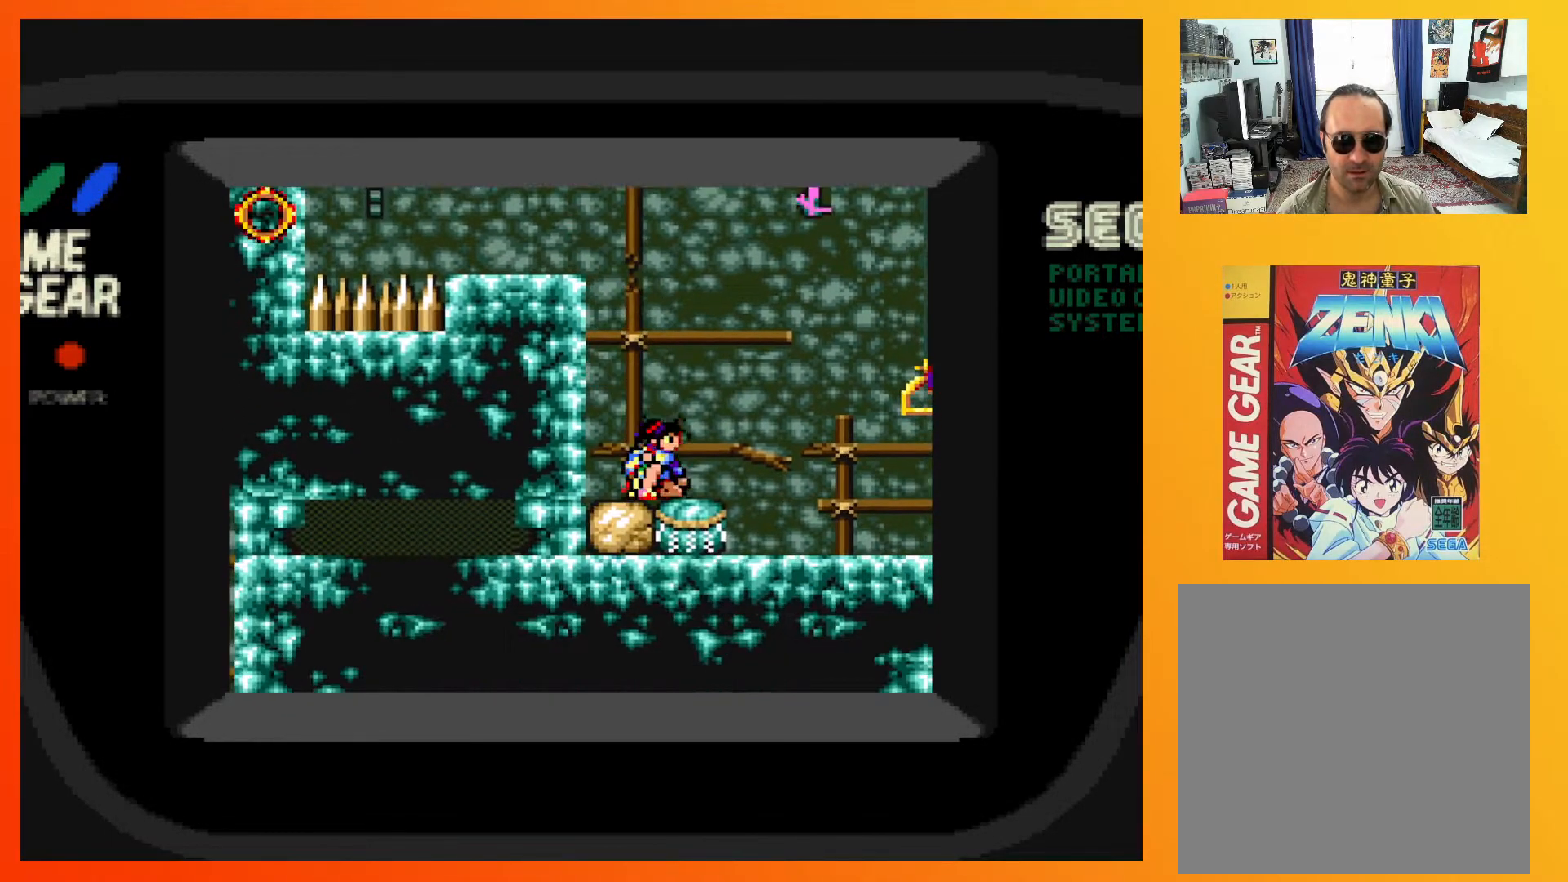
{"buttons": ["A", "DPAD_RIGHT"], "events": [[150, "A", "down"], [183, "DPAD_RIGHT", "down"]]}
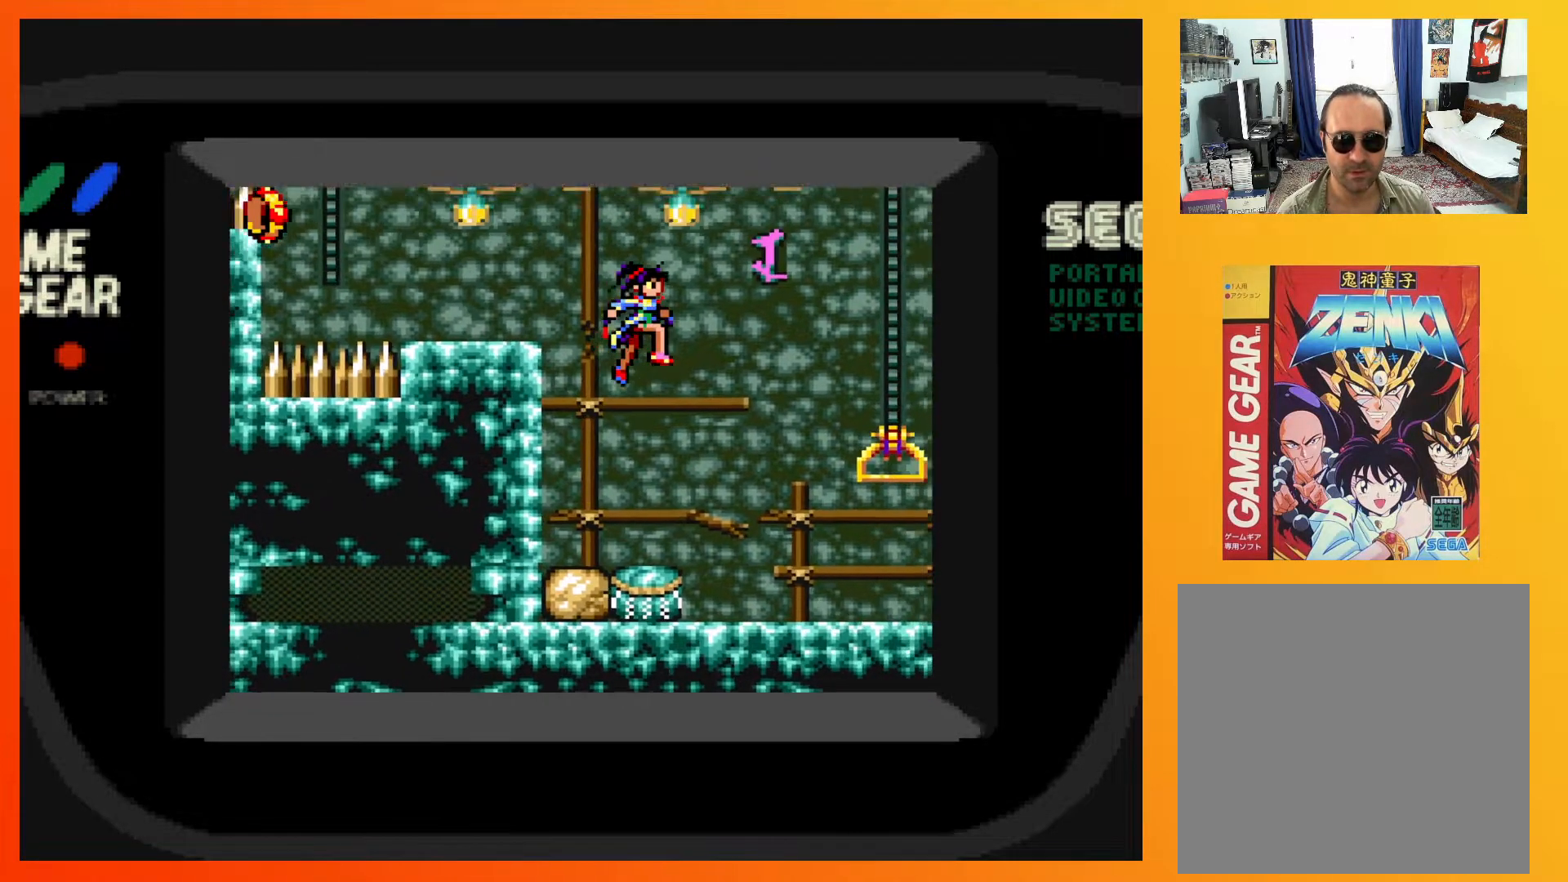
{"buttons": ["DPAD_RIGHT"], "events": [[483, "A", "up"]]}
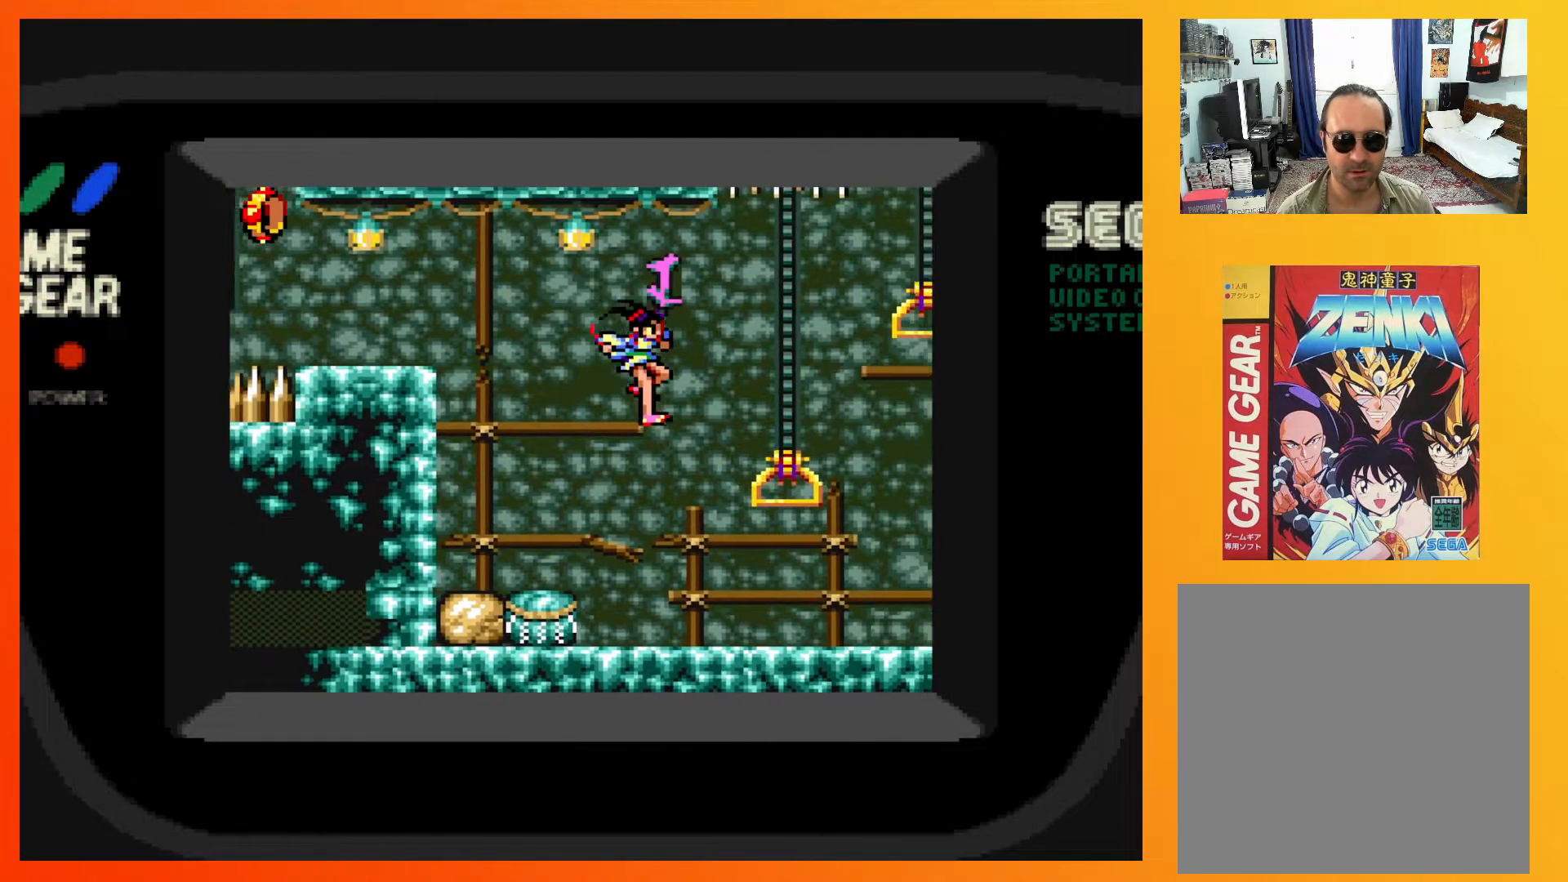
{"buttons": [], "events": [[133, "DPAD_RIGHT", "up"]]}
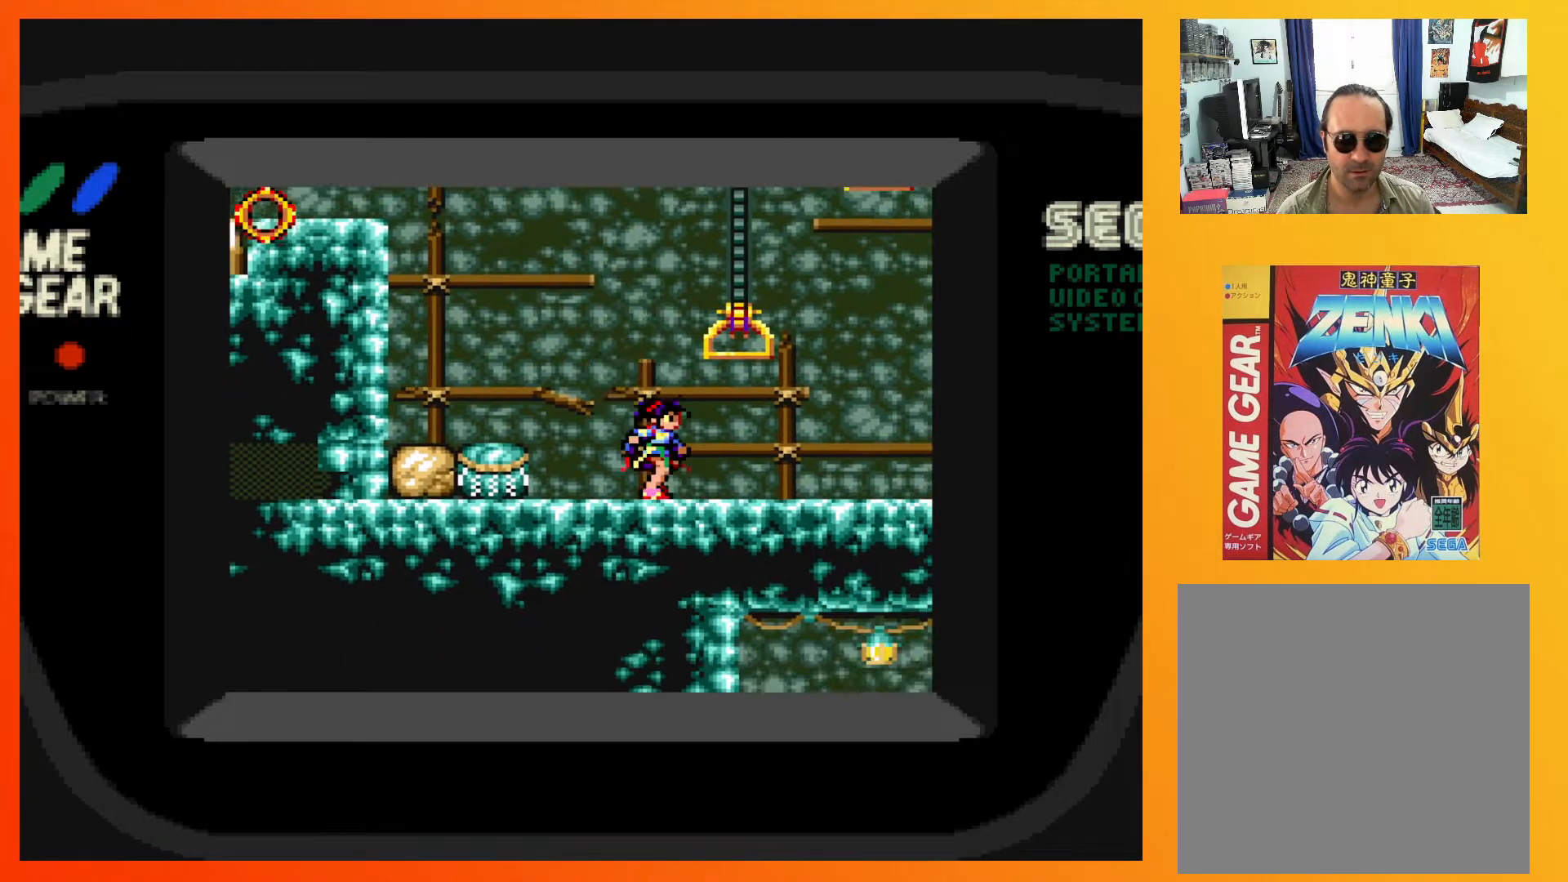
{"buttons": ["DPAD_DOWN"], "events": [[33, "DPAD_LEFT", "down"], [200, "DPAD_DOWN", "down"], [217, "DPAD_LEFT", "up"], [350, "X", "down"], [500, "X", "up"]]}
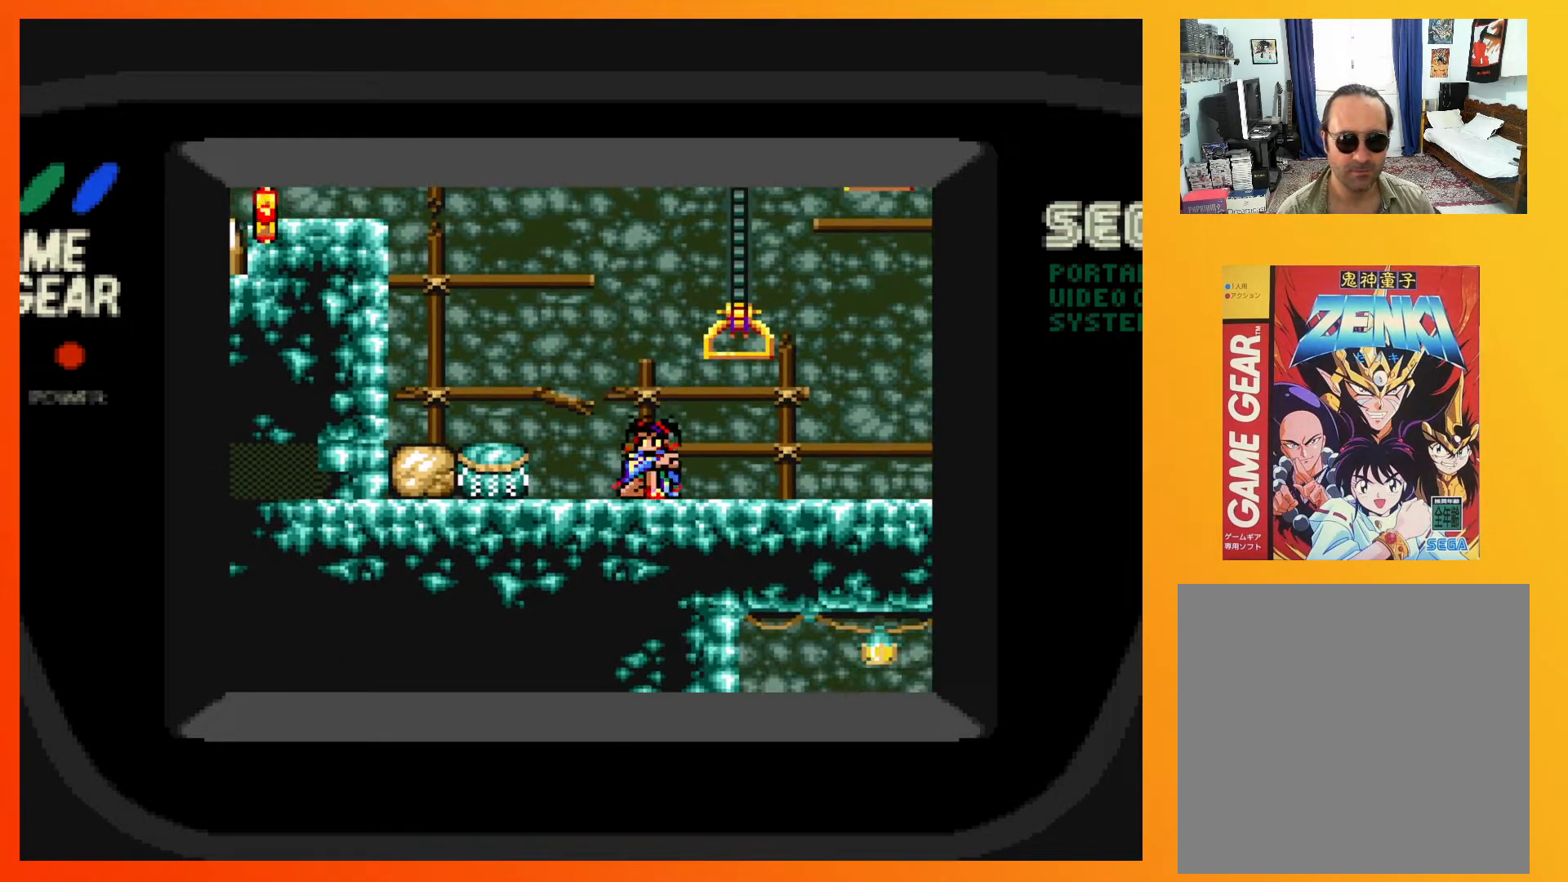
{"buttons": ["DPAD_DOWN"], "events": []}
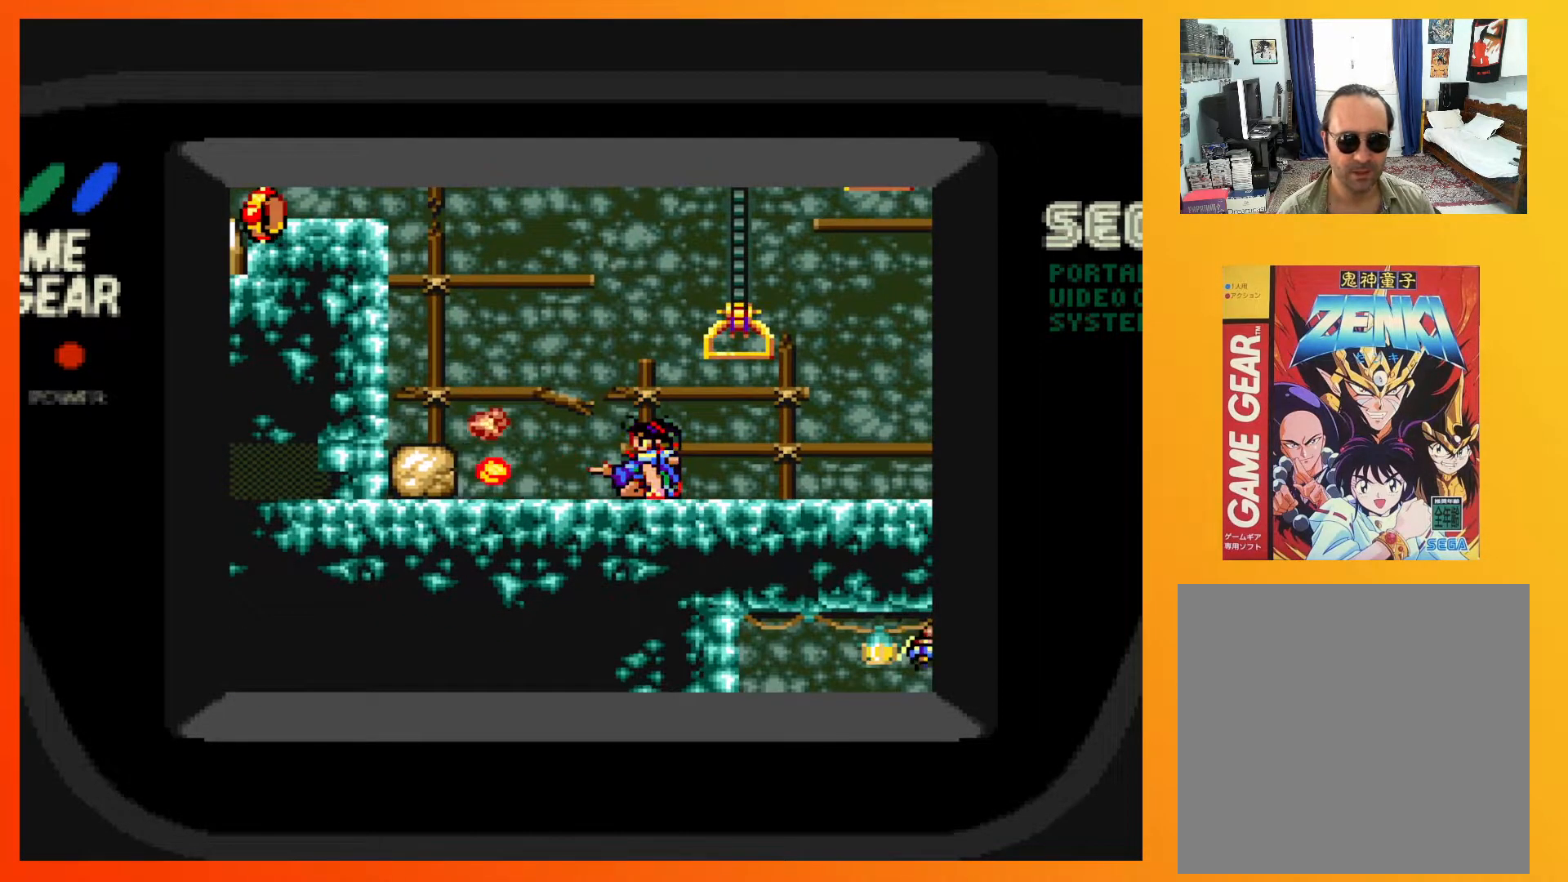
{"buttons": ["DPAD_LEFT"], "events": [[117, "DPAD_DOWN", "up"], [150, "DPAD_LEFT", "down"]]}
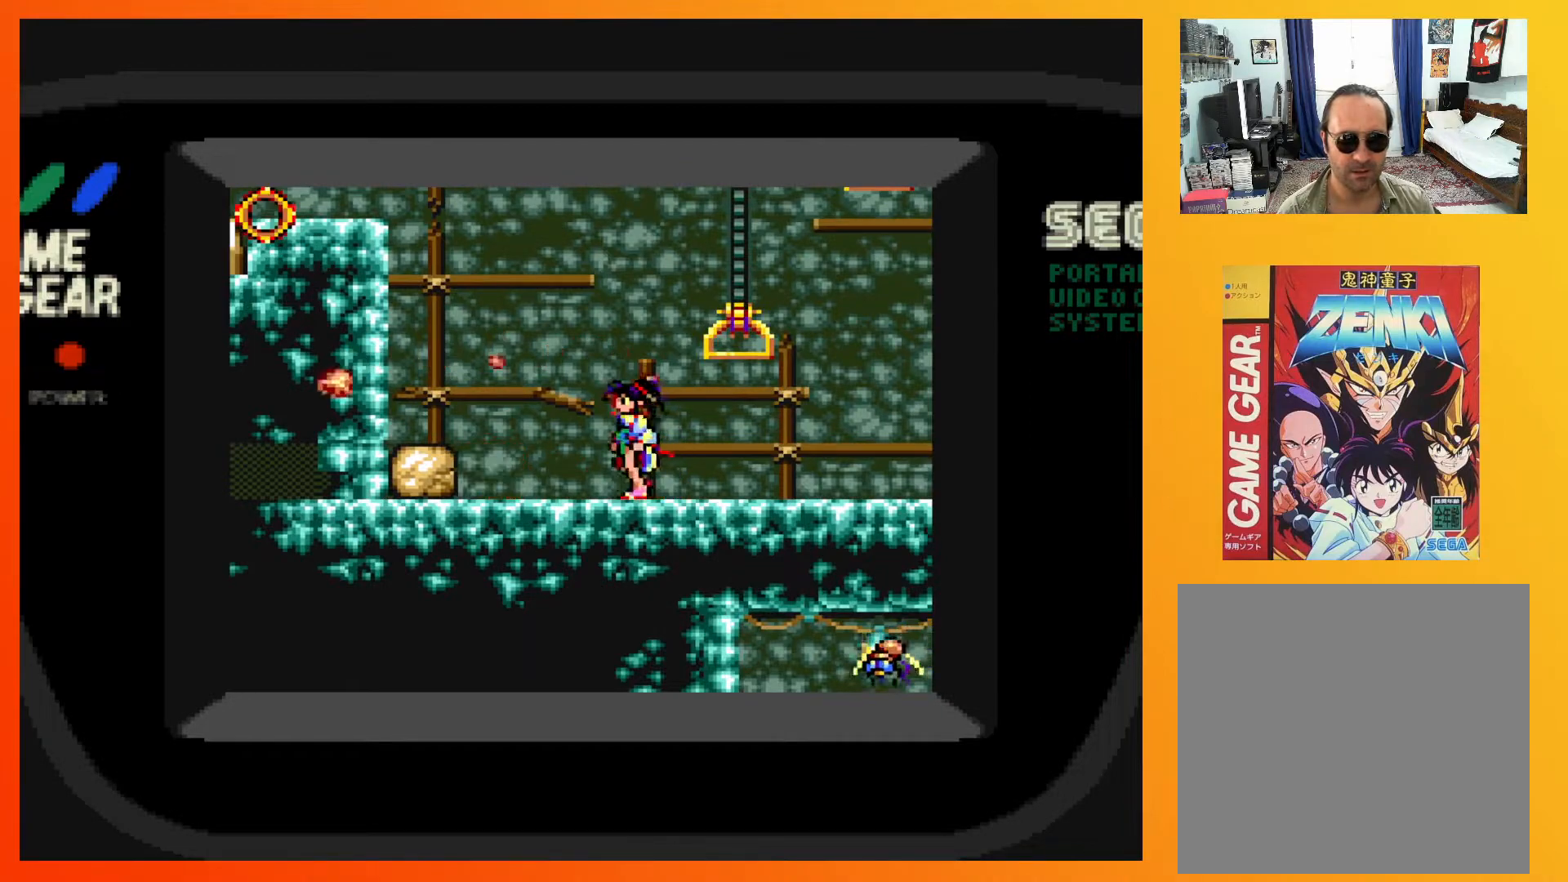
{"buttons": ["X", "DPAD_DOWN"], "events": [[367, "DPAD_DOWN", "down"], [400, "DPAD_LEFT", "up"], [483, "X", "down"]]}
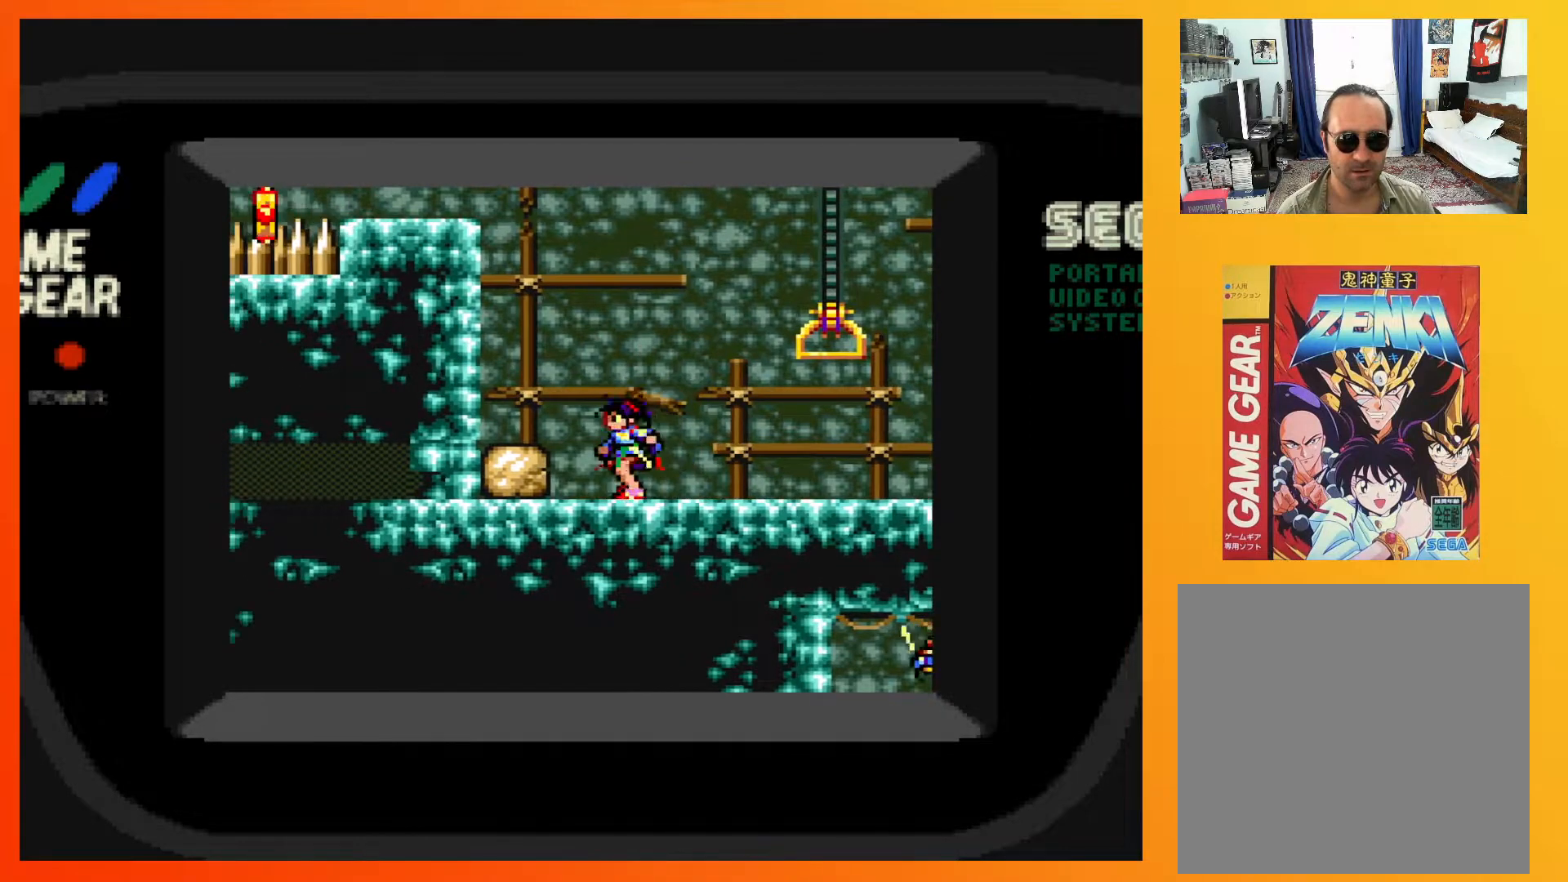
{"buttons": ["DPAD_DOWN"], "events": [[133, "X", "up"]]}
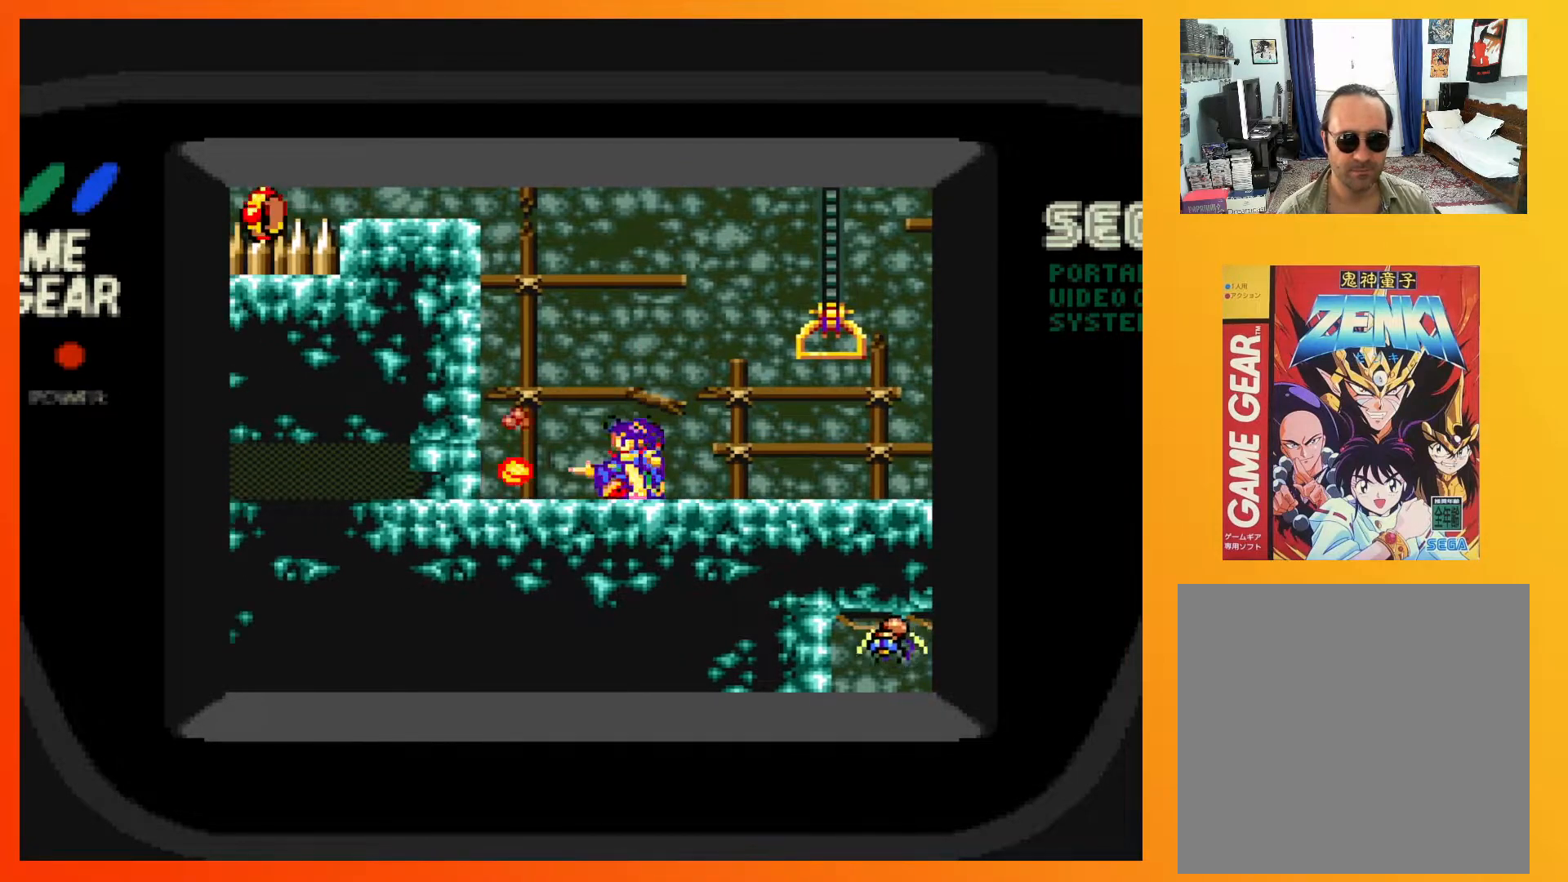
{"buttons": [], "events": [[200, "DPAD_DOWN", "up"], [300, "DPAD_LEFT", "down"], [500, "DPAD_LEFT", "up"]]}
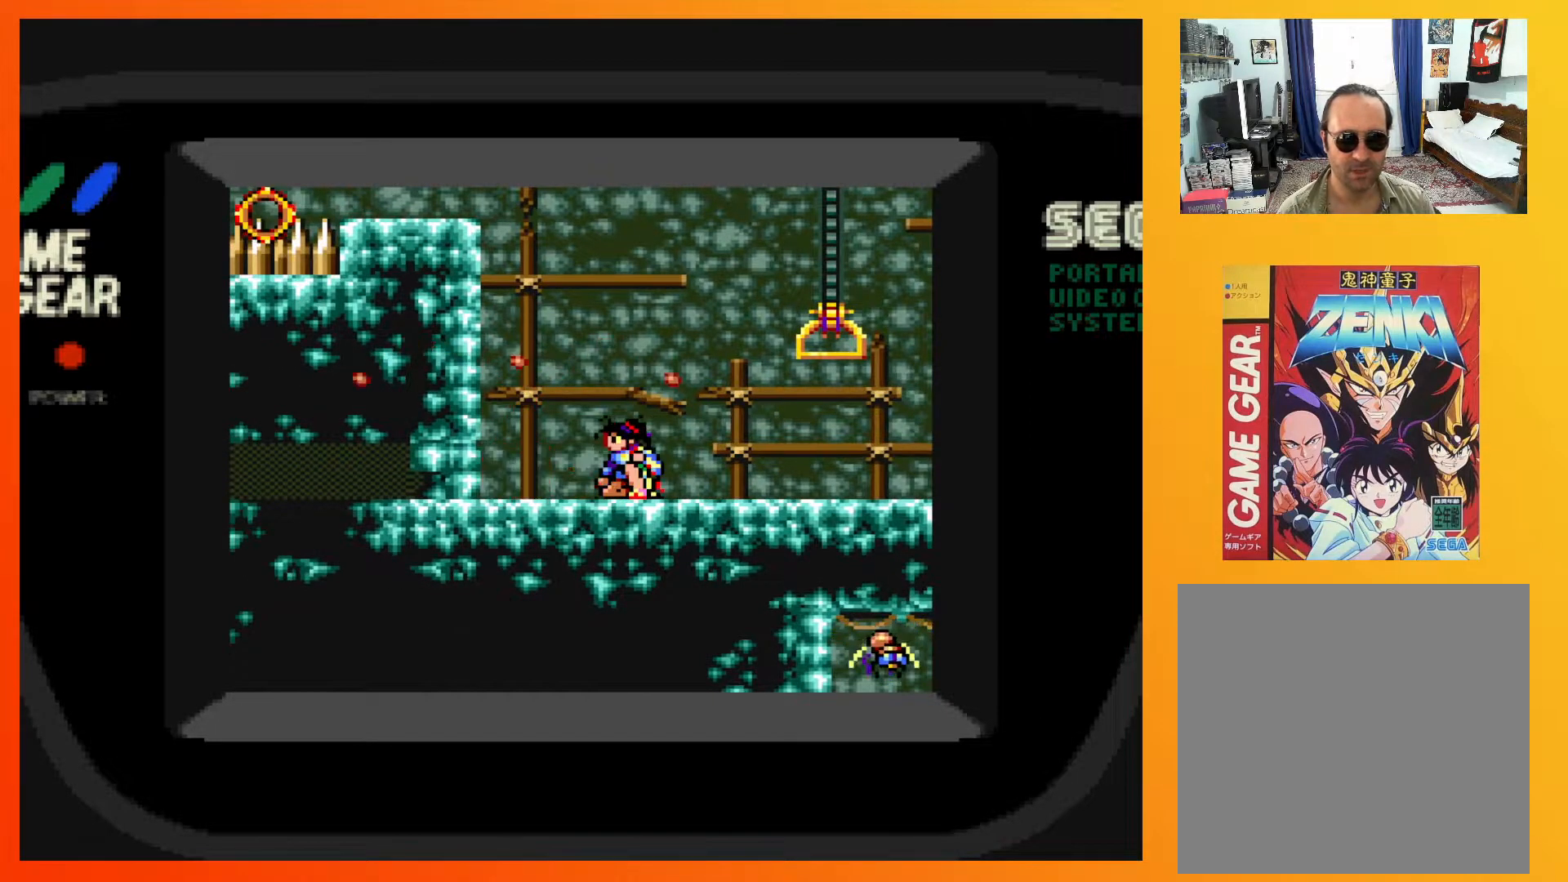
{"buttons": ["DPAD_RIGHT"], "events": [[367, "DPAD_RIGHT", "down"]]}